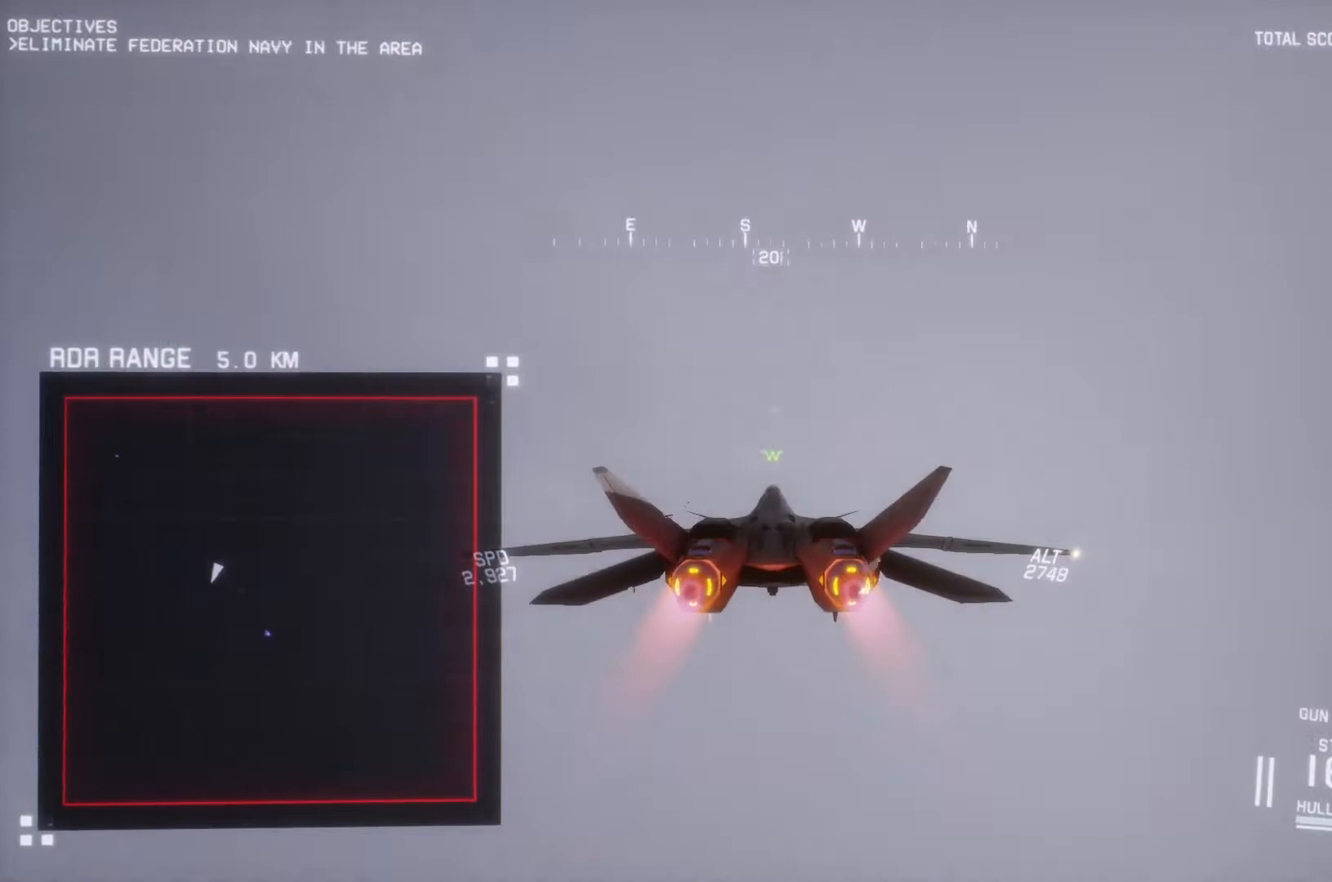
Gameplay with a controller (Xbox layout); each line is a JSON object with the inputs held at the frame after it. "button_events" lists button changes between this image and that frame as [ms after this image, input, new state], when the widget could be followed in between (sticks are given only as held states).
{"buttons": ["X", "R2"], "left_stick": "center", "right_stick": "center", "button_events": [[400, "R1", "down"], [500, "R1", "up"]]}
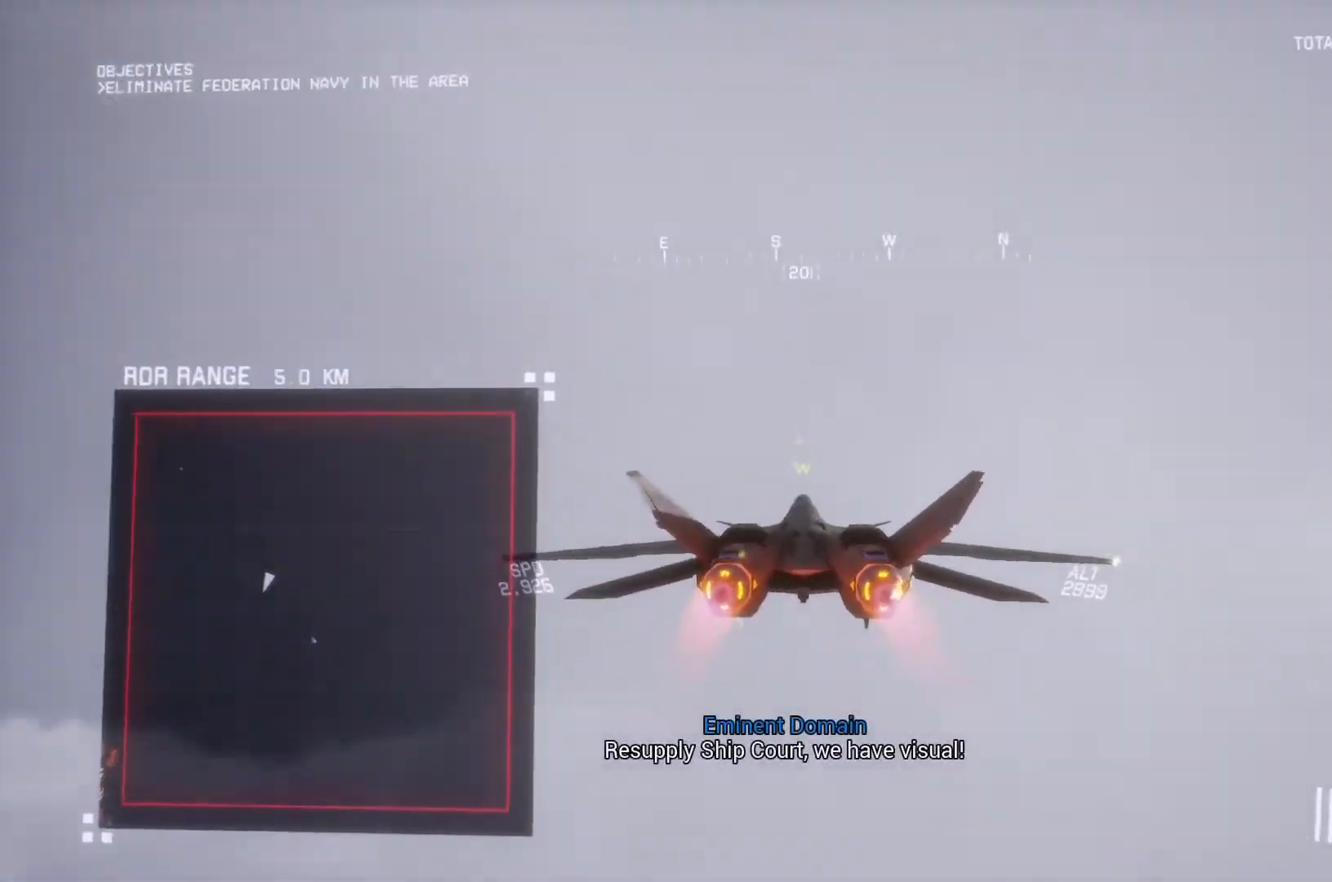
{"buttons": ["X", "R2"], "left_stick": "center", "right_stick": "center", "button_events": [[300, "R1", "down"], [367, "R1", "up"]]}
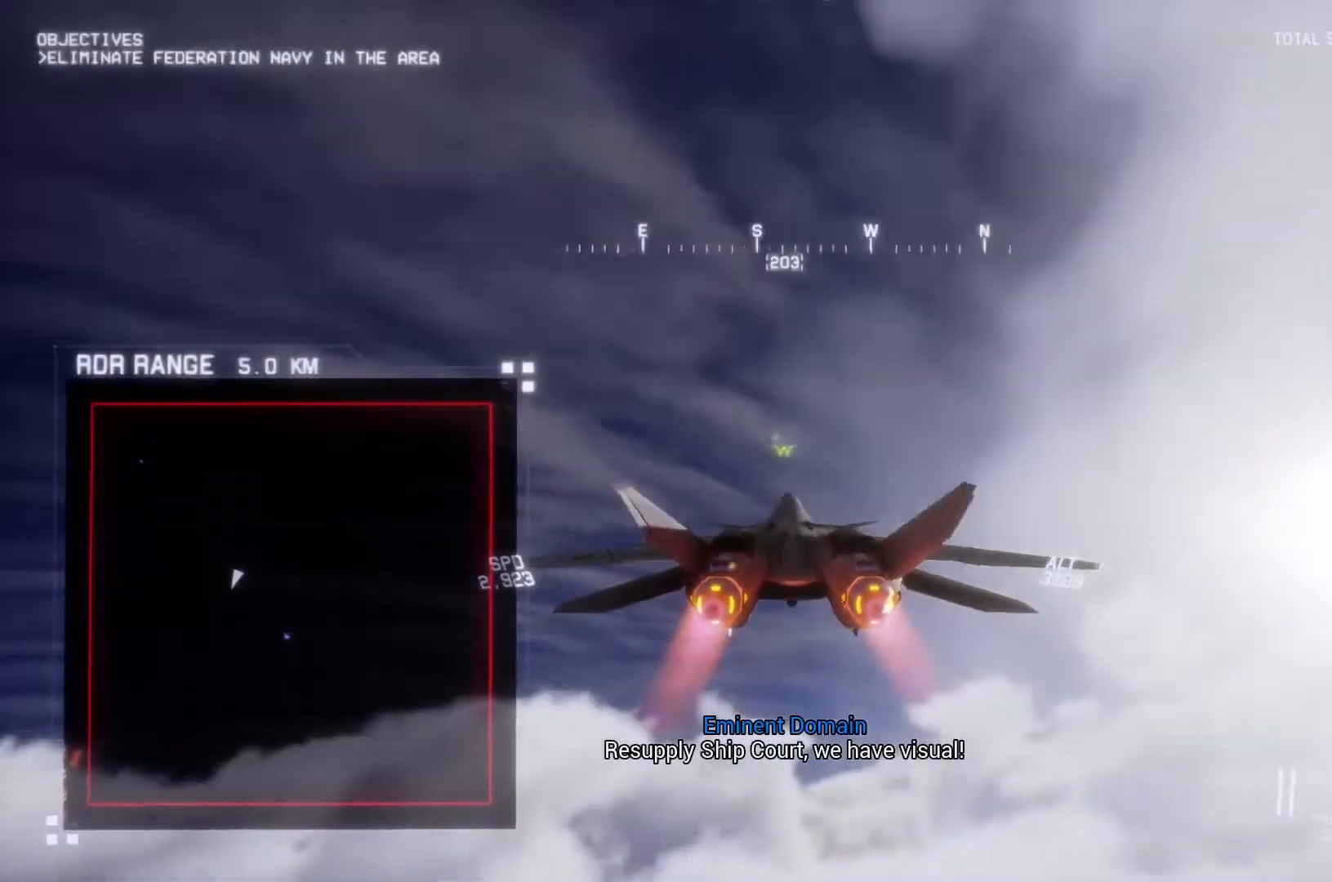
{"buttons": ["X", "R2"], "left_stick": "center", "right_stick": "center", "button_events": [[33, "R1", "down"], [133, "R1", "up"], [267, "R1", "down"], [400, "R1", "up"]]}
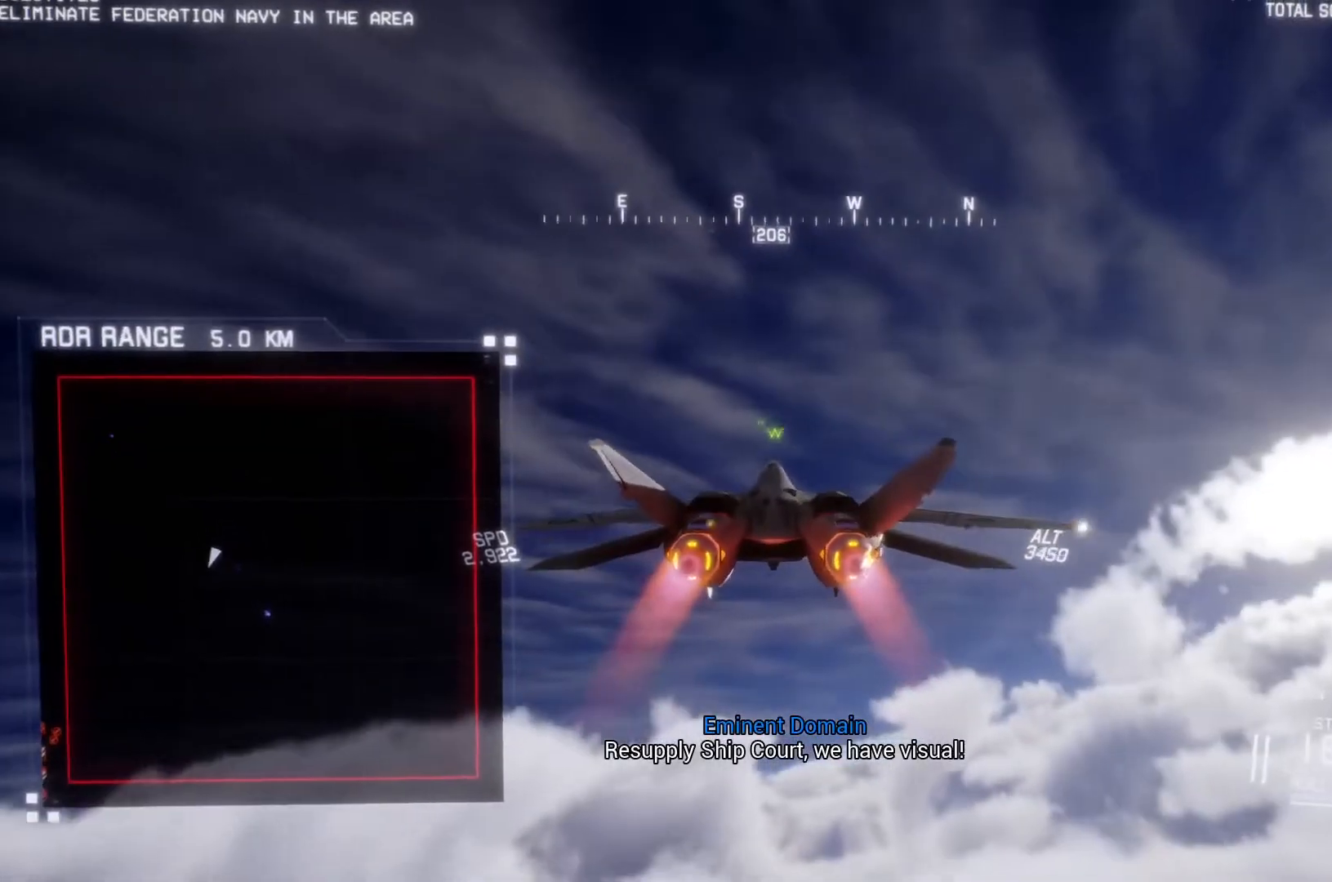
{"buttons": ["X", "R1", "R2"], "left_stick": "center", "right_stick": "center", "button_events": [[500, "R1", "down"]]}
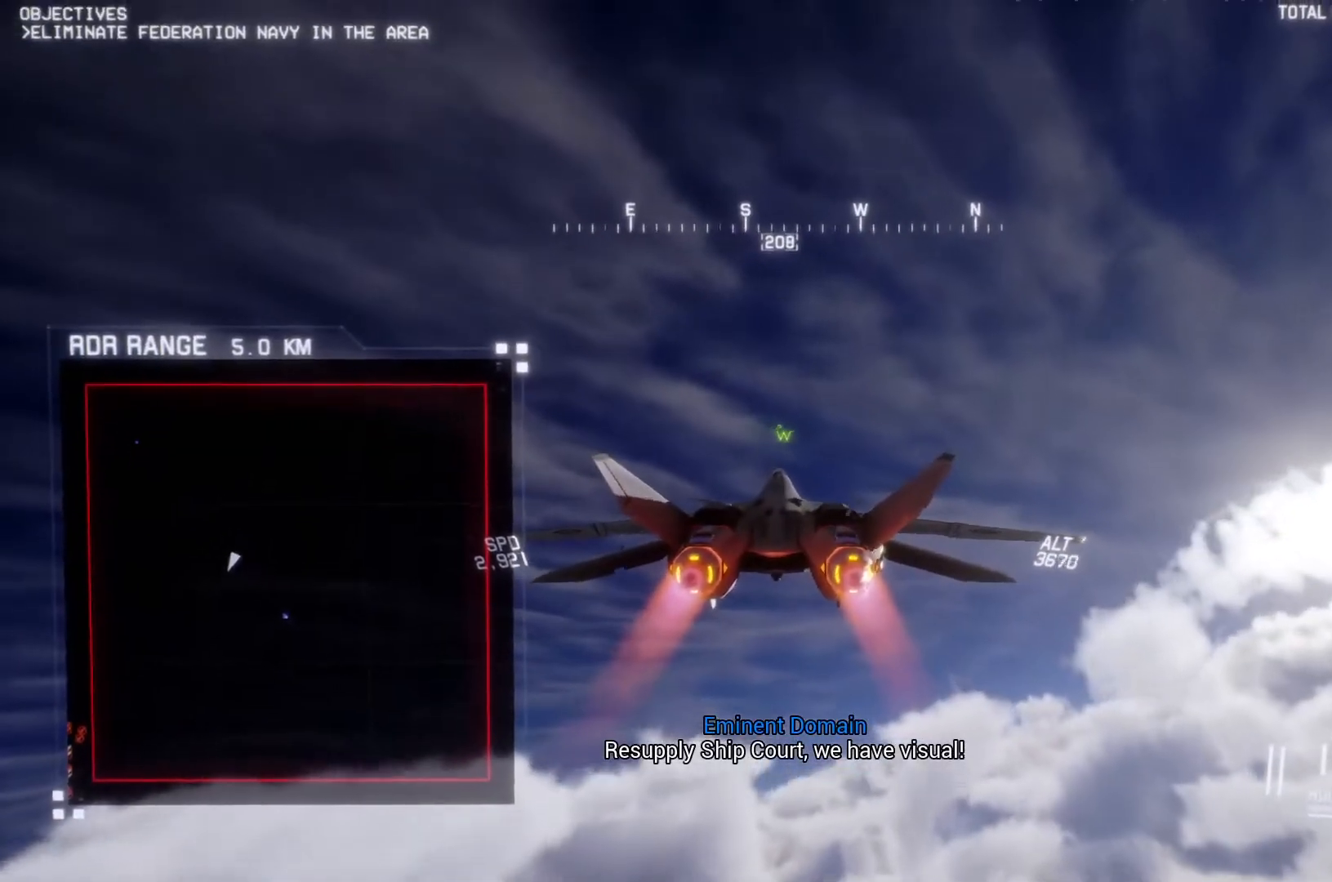
{"buttons": ["X", "R2"], "left_stick": "up-left", "right_stick": "center", "button_events": [[267, "R1", "up"]]}
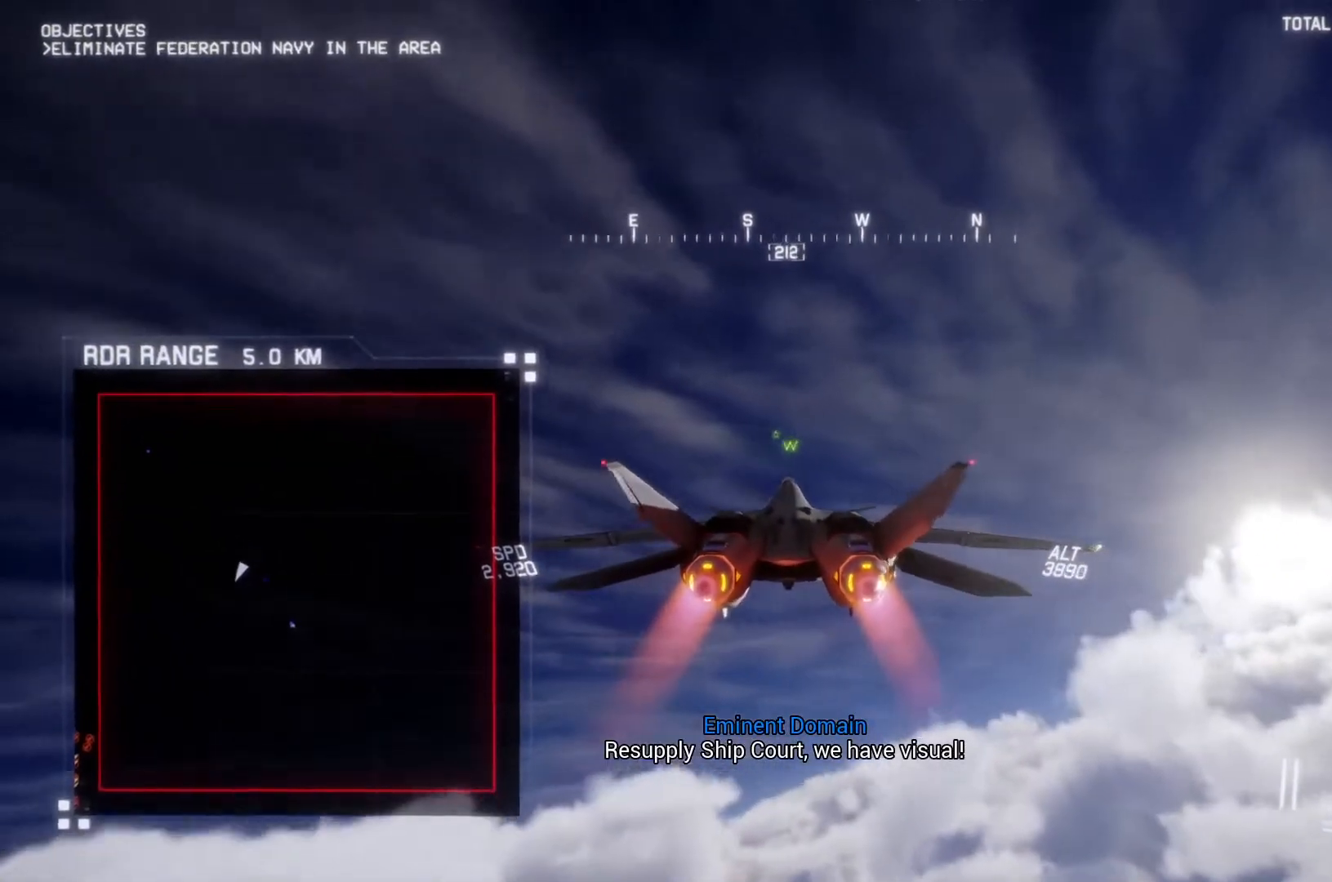
{"buttons": ["X", "R2"], "left_stick": "center", "right_stick": "center", "button_events": []}
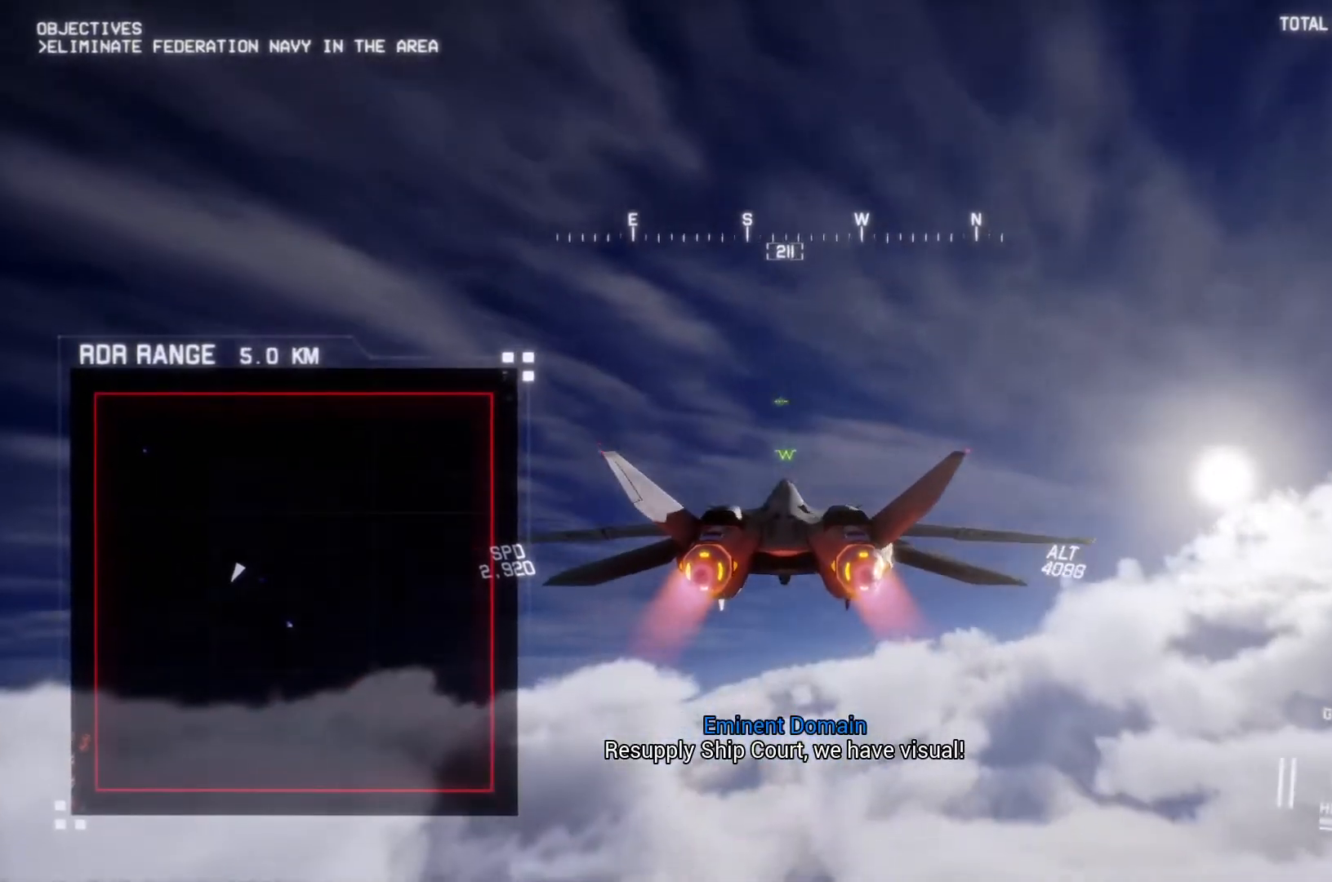
{"buttons": ["X", "R2"], "left_stick": "up-left", "right_stick": "center", "button_events": []}
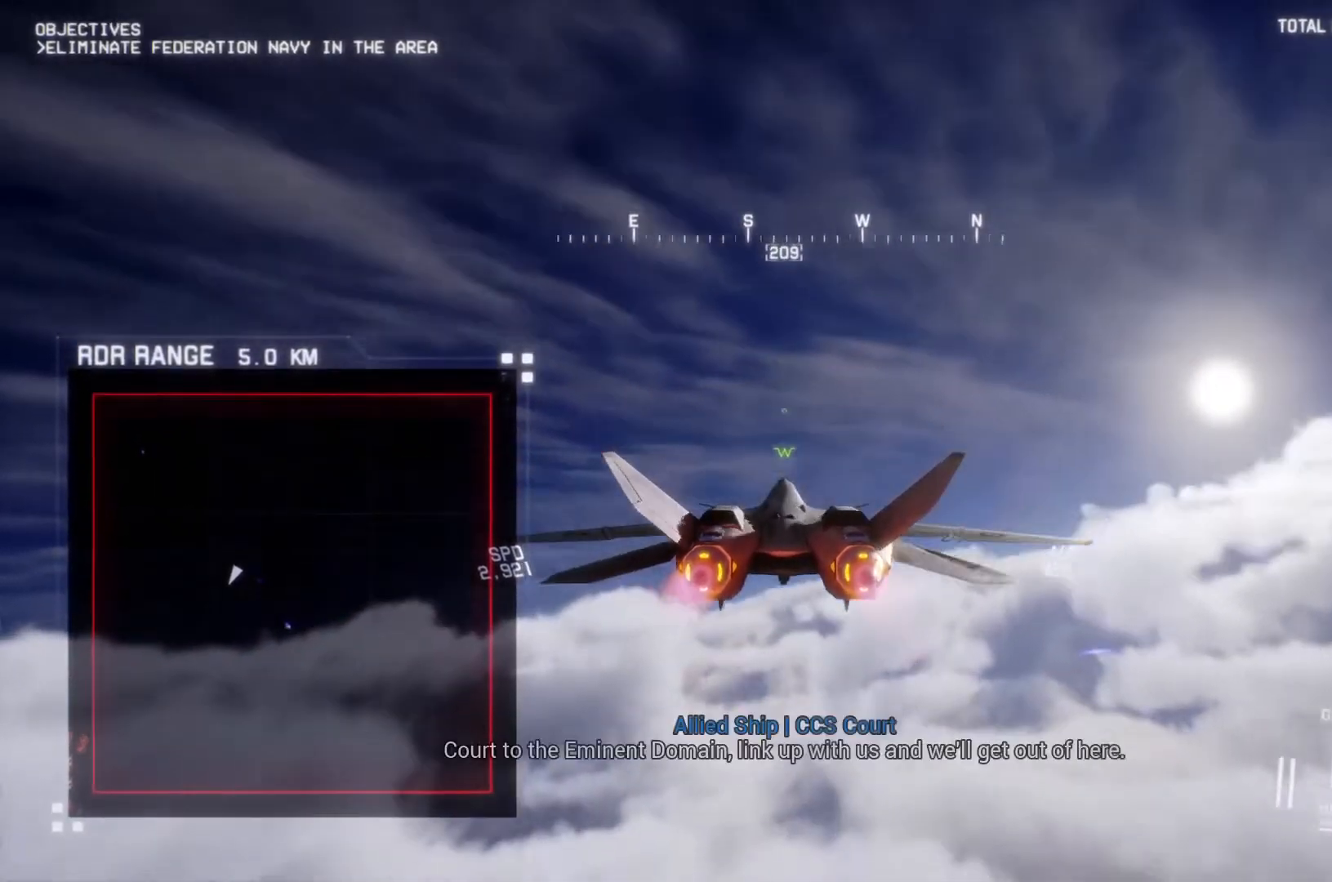
{"buttons": ["X", "R2"], "left_stick": "center", "right_stick": "center", "button_events": []}
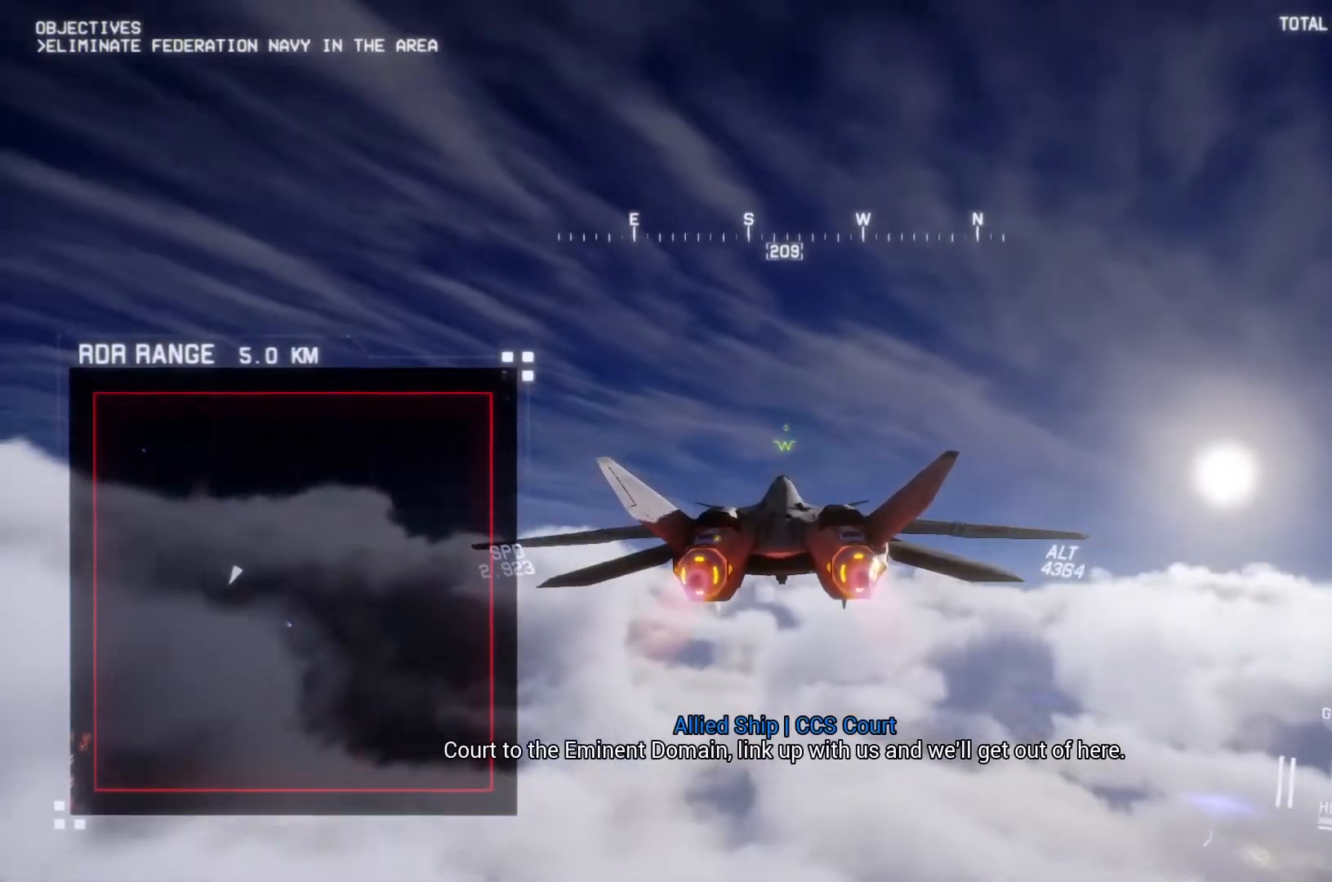
{"buttons": ["X", "R2"], "left_stick": "center", "right_stick": "center", "button_events": []}
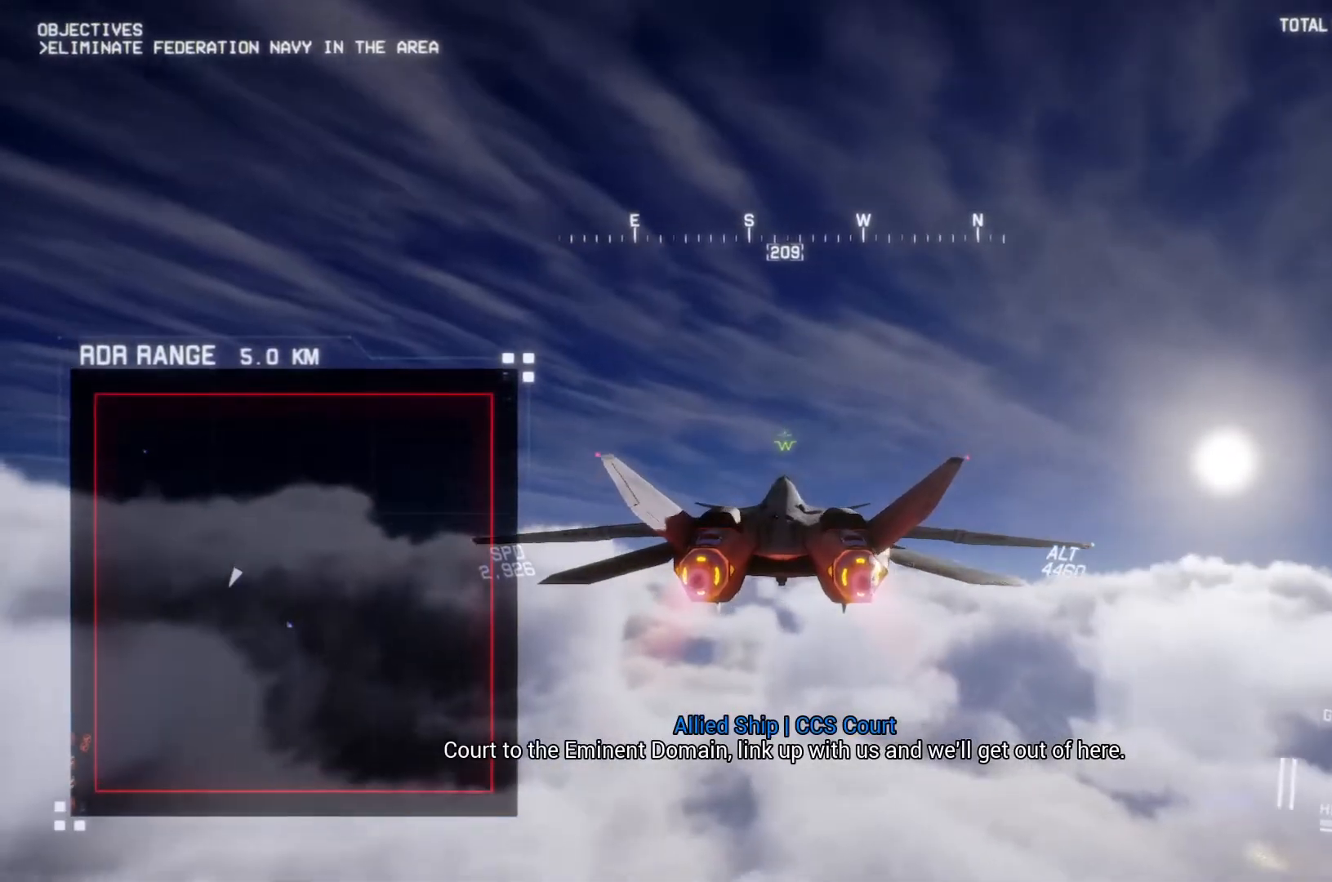
{"buttons": ["X", "R2"], "left_stick": "center", "right_stick": "center", "button_events": []}
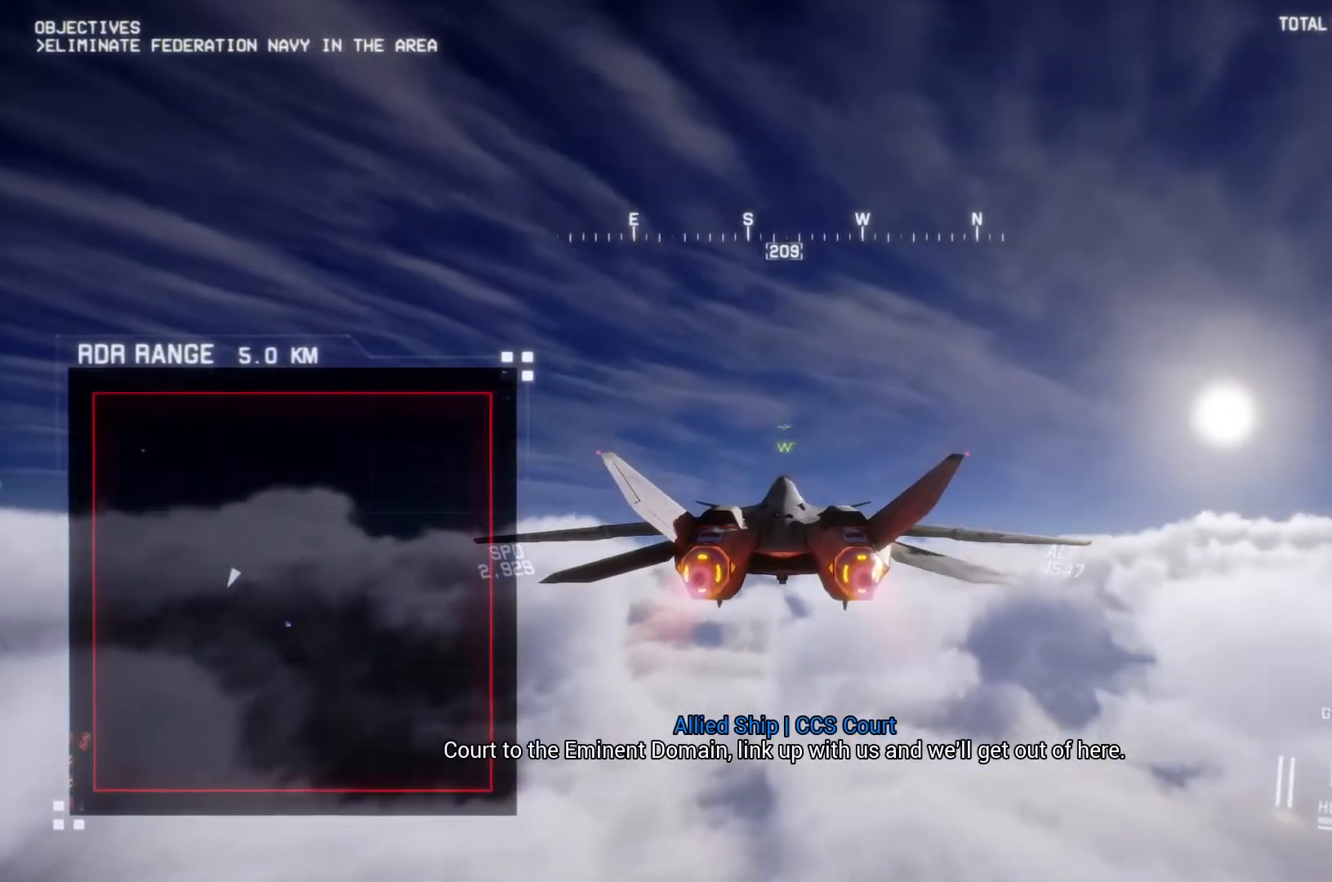
{"buttons": ["X", "R2"], "left_stick": "center", "right_stick": "center", "button_events": []}
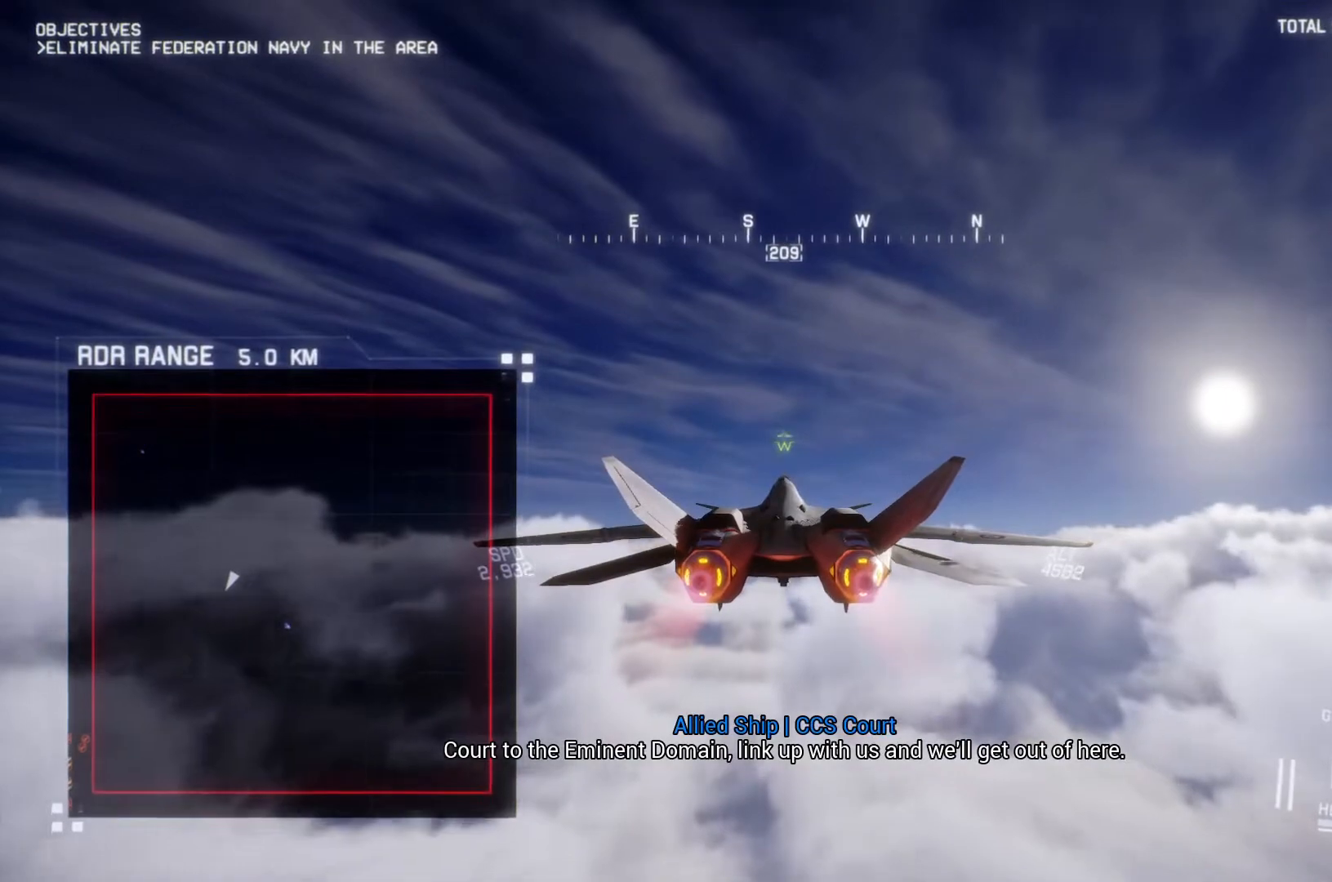
{"buttons": ["X", "R2"], "left_stick": "right", "right_stick": "center", "button_events": [[367, "R1", "down"], [433, "R1", "up"]]}
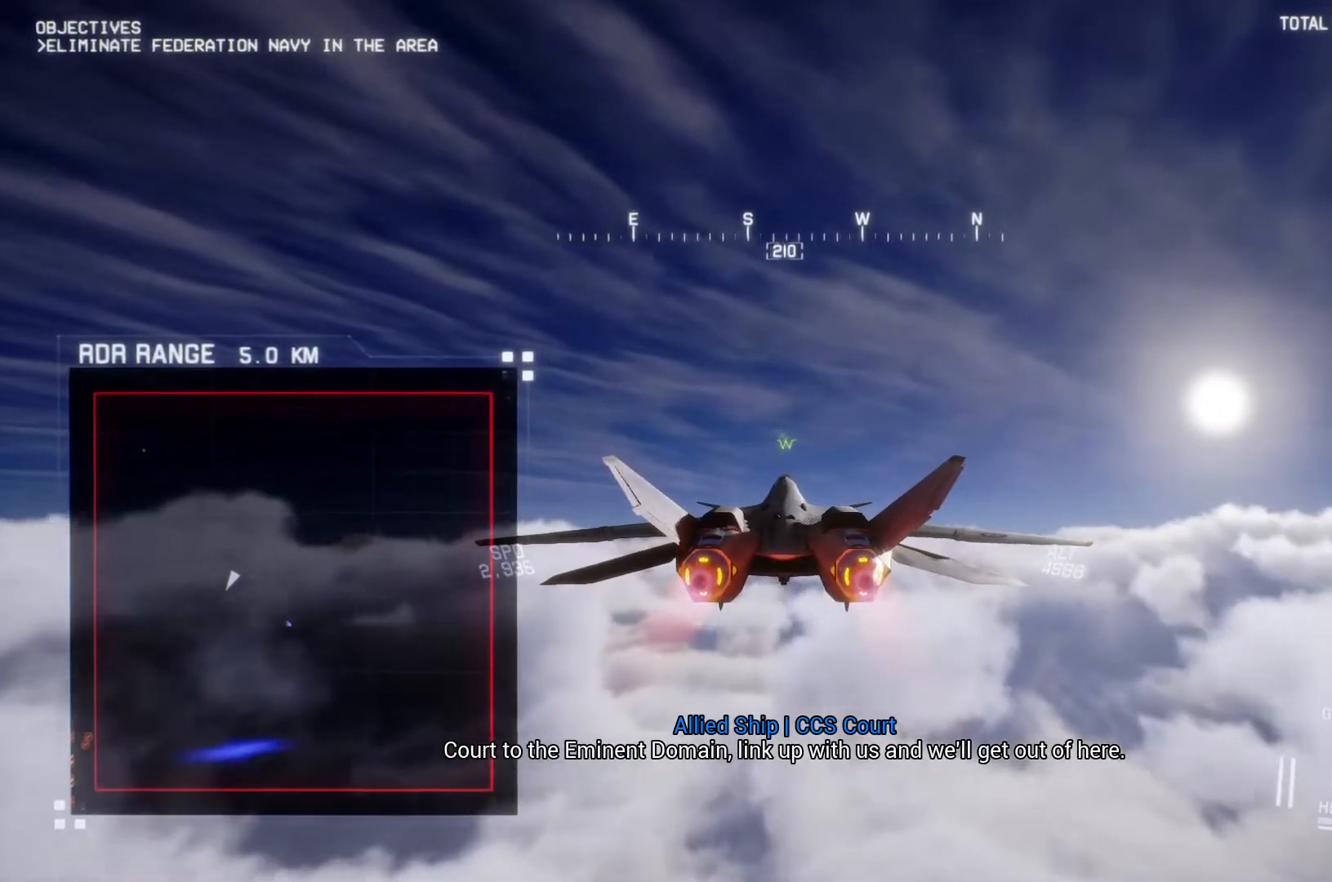
{"buttons": ["X", "R2"], "left_stick": "center", "right_stick": "center", "button_events": []}
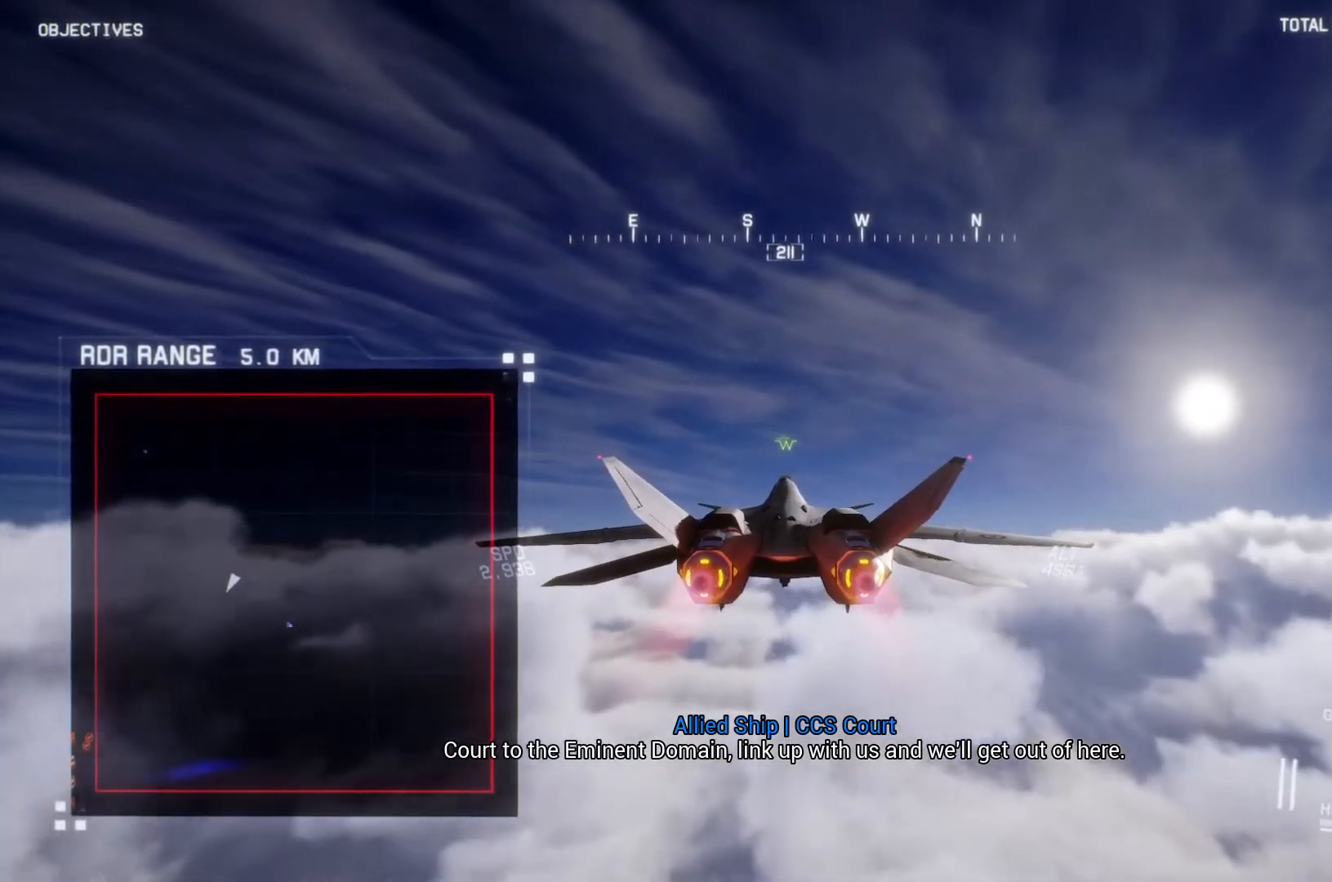
{"buttons": ["X", "R2"], "left_stick": "up", "right_stick": "center", "button_events": []}
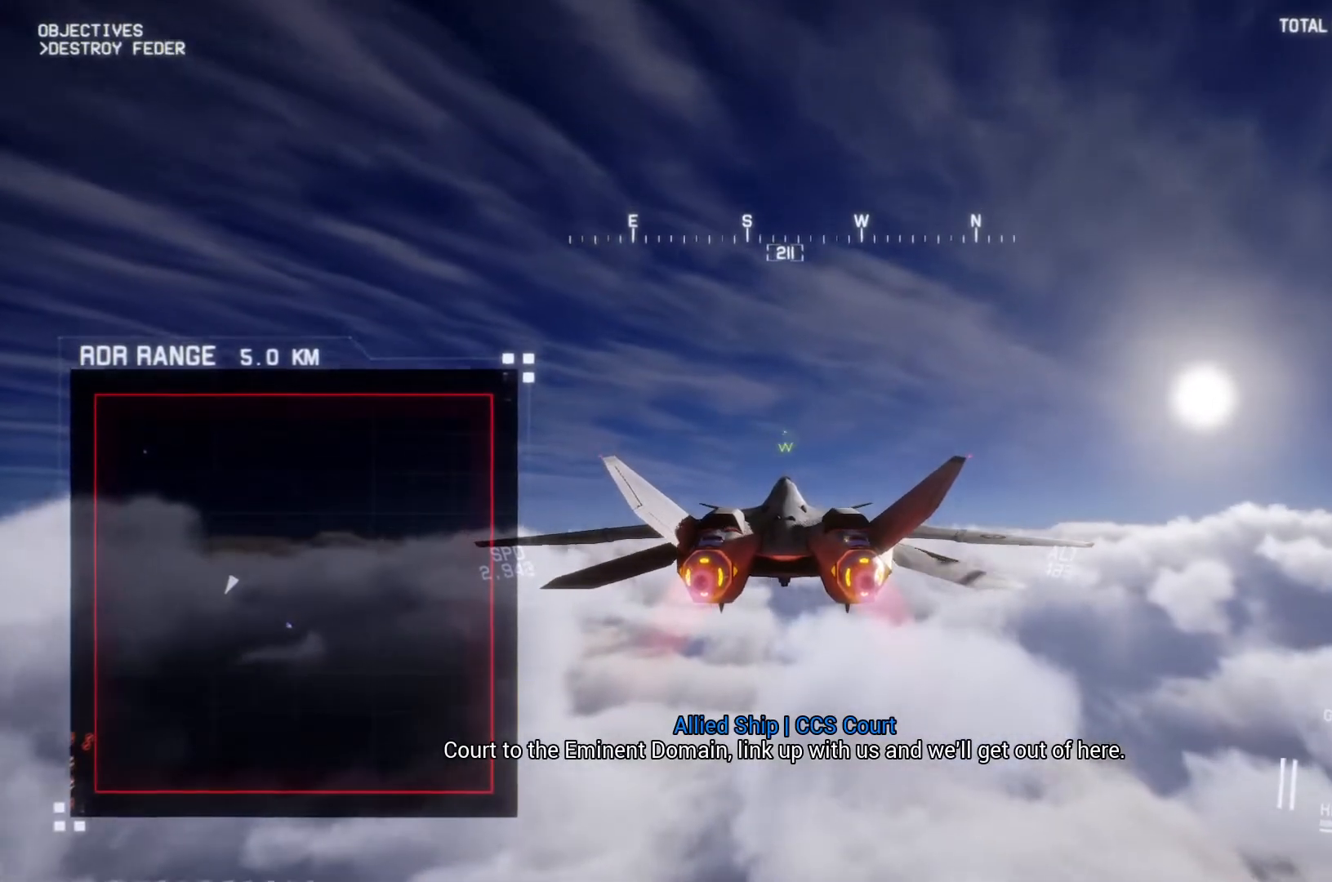
{"buttons": ["X", "R2"], "left_stick": "center", "right_stick": "center", "button_events": []}
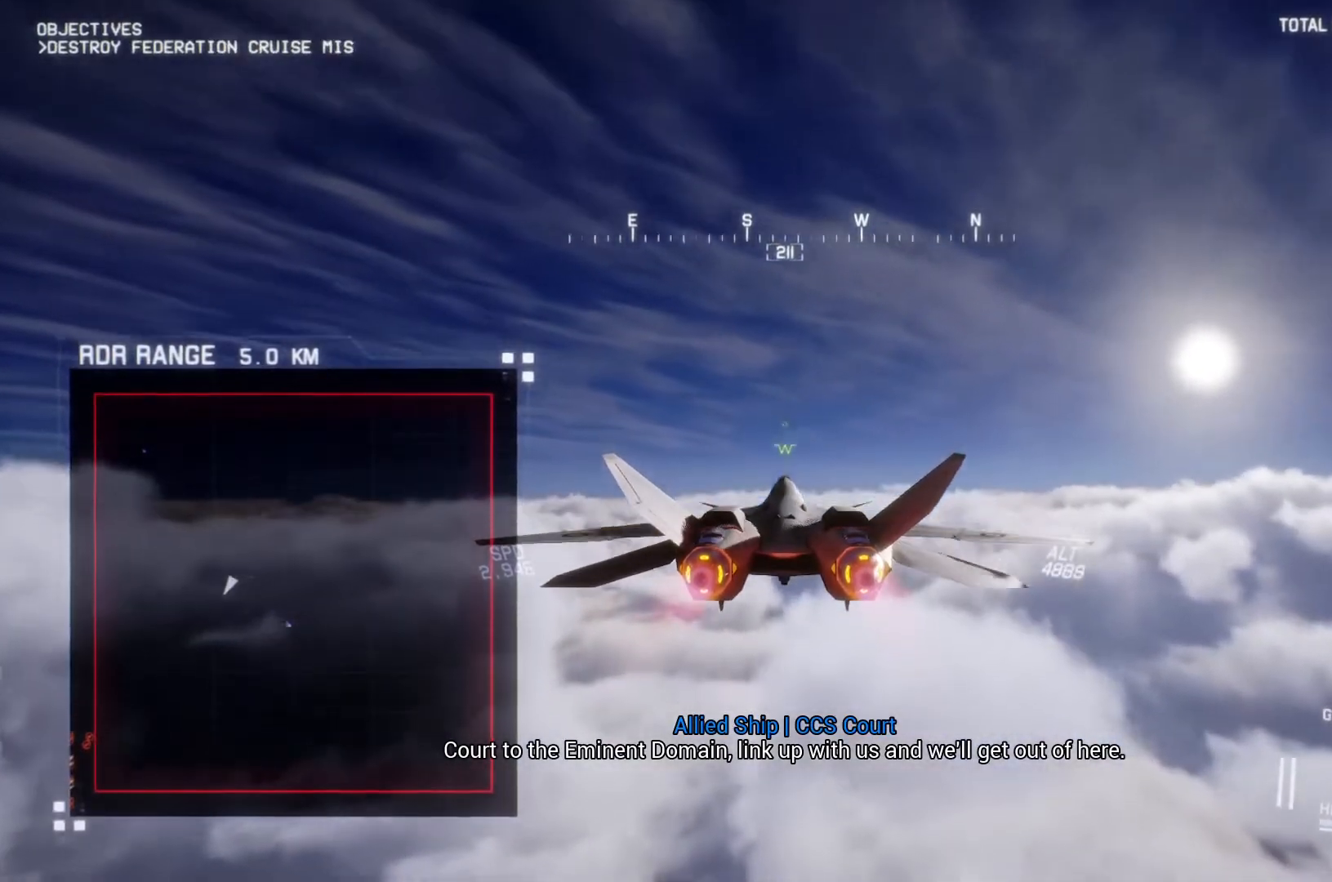
{"buttons": ["X", "R2"], "left_stick": "center", "right_stick": "center", "button_events": []}
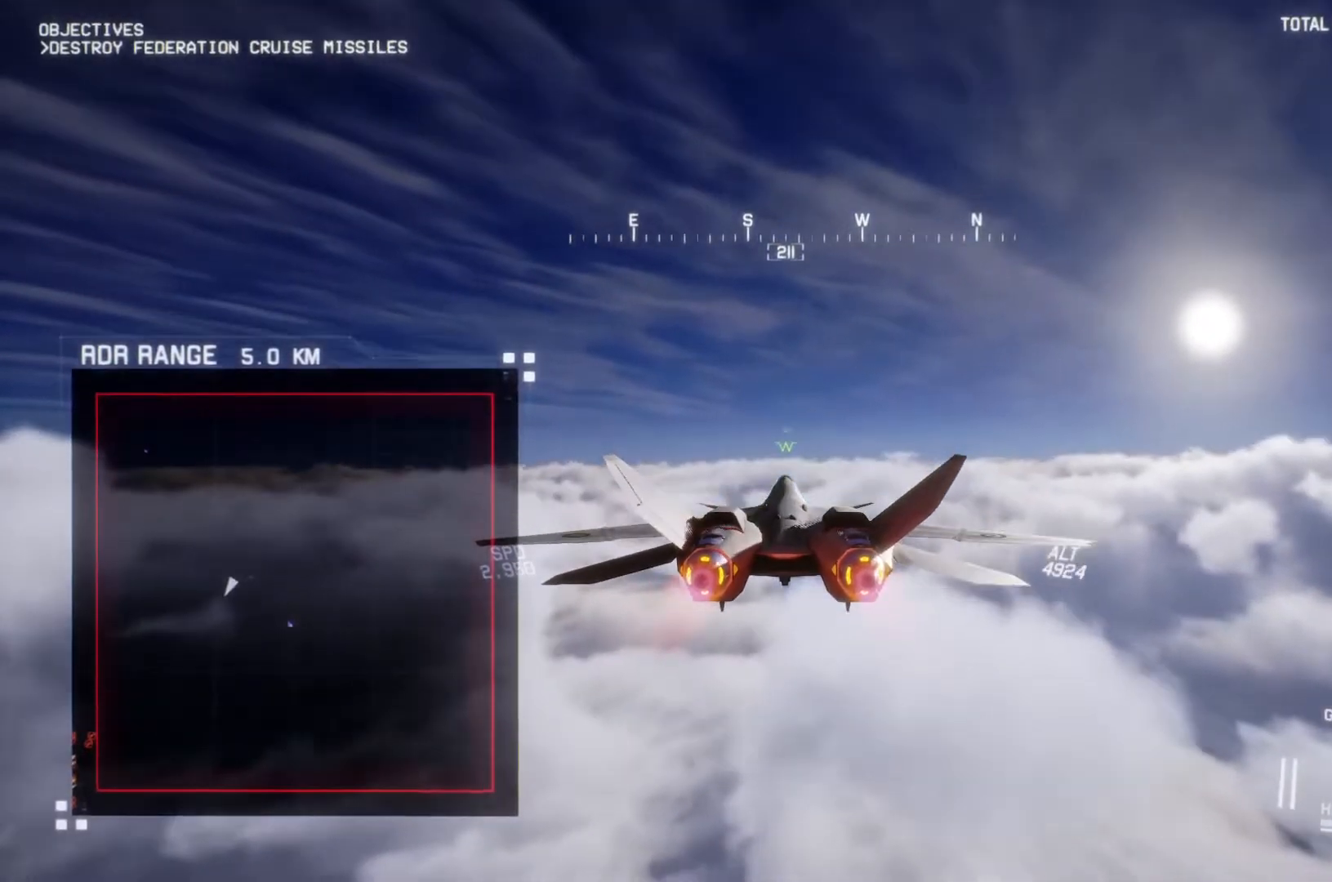
{"buttons": ["X", "R2"], "left_stick": "center", "right_stick": "center", "button_events": []}
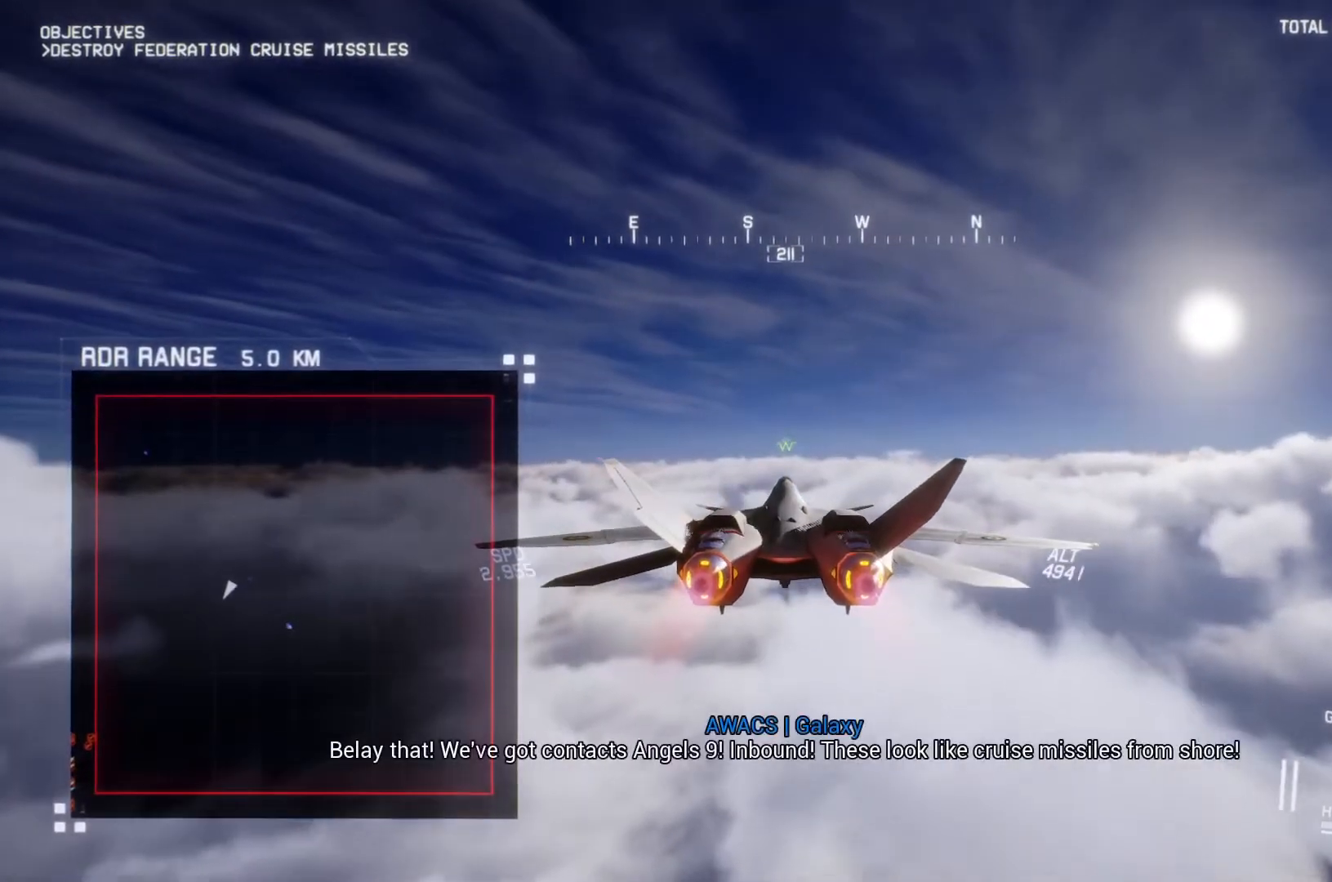
{"buttons": ["X", "R2"], "left_stick": "center", "right_stick": "center", "button_events": []}
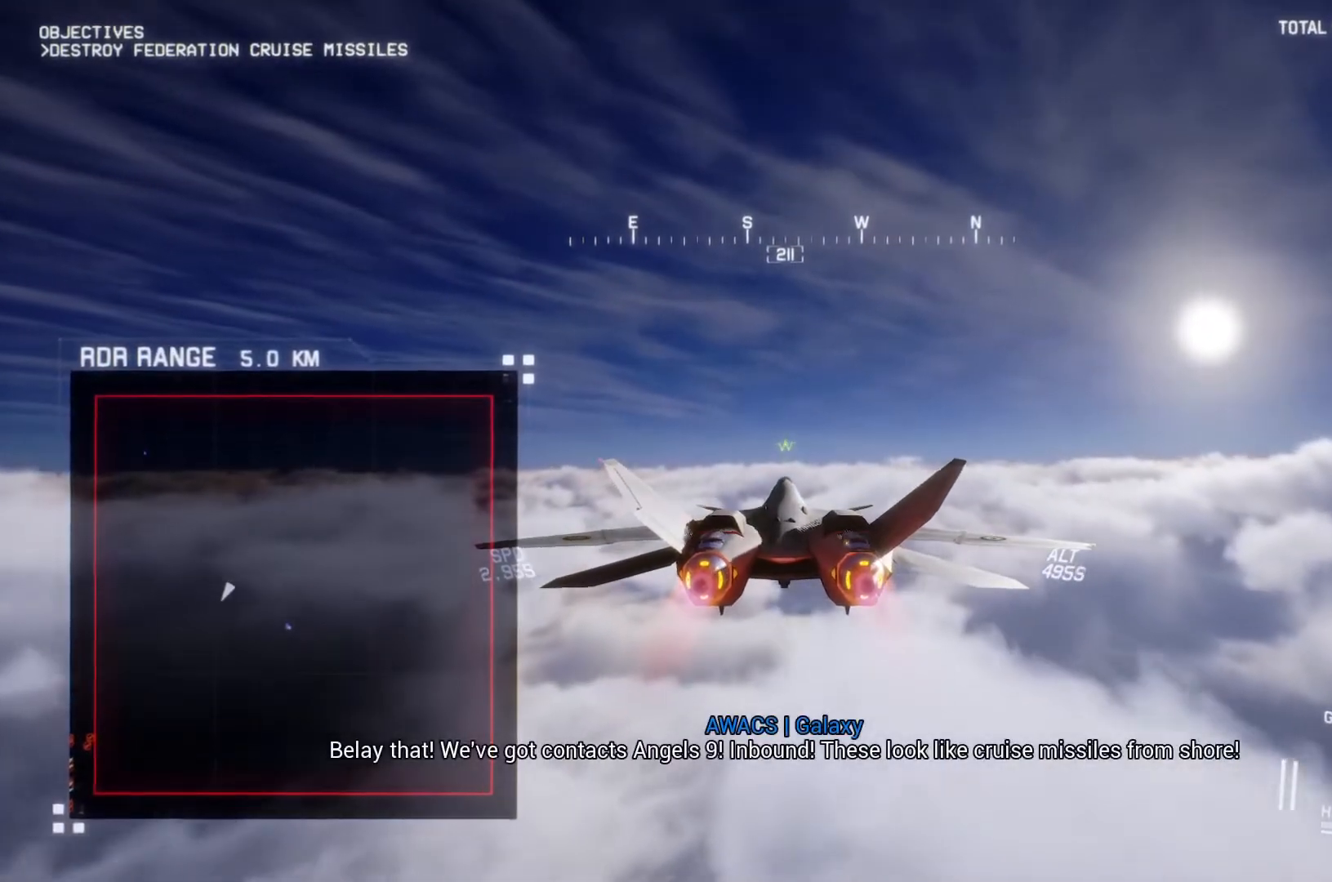
{"buttons": ["X", "R2"], "left_stick": "center", "right_stick": "center", "button_events": []}
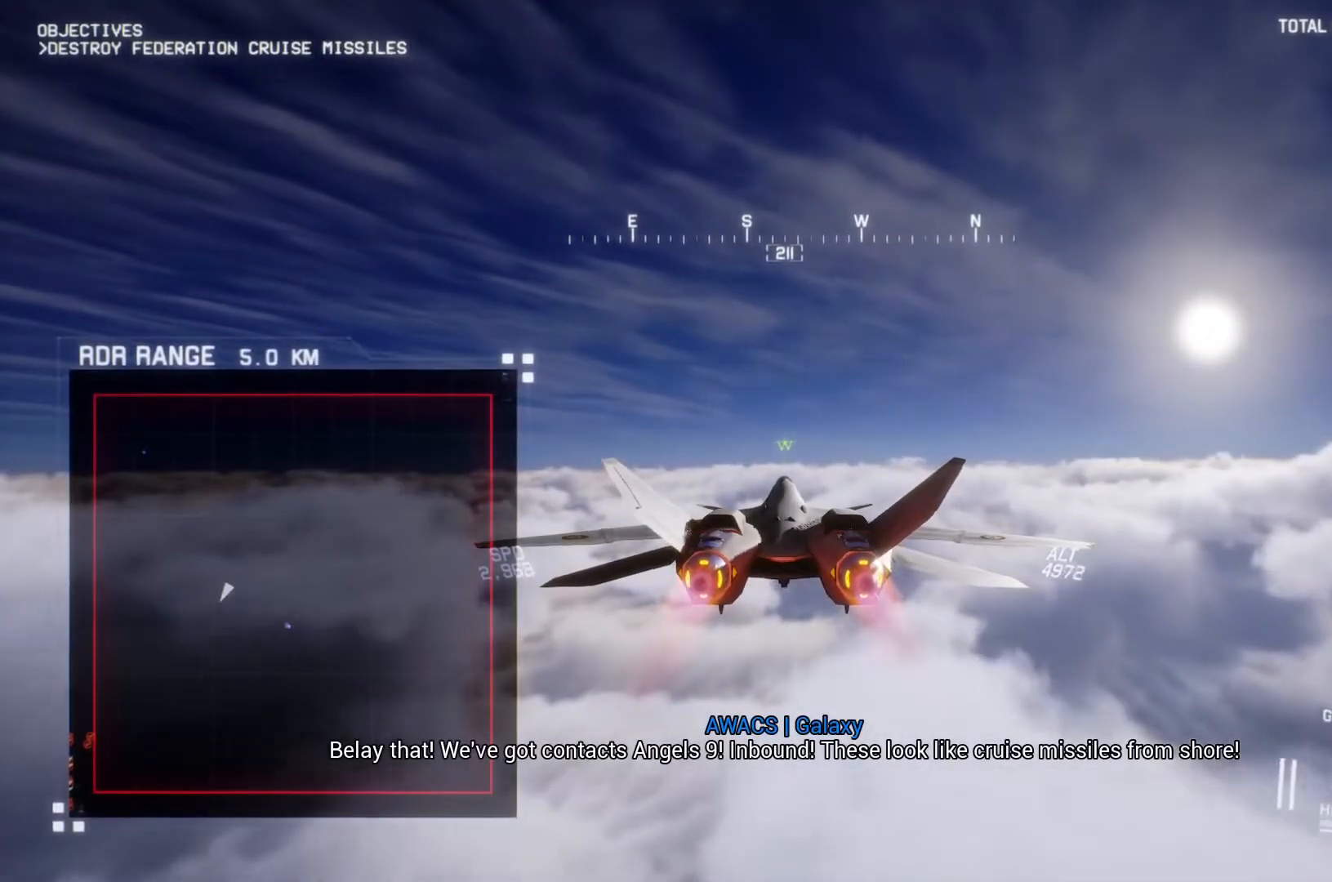
{"buttons": ["X", "R2"], "left_stick": "center", "right_stick": "center", "button_events": []}
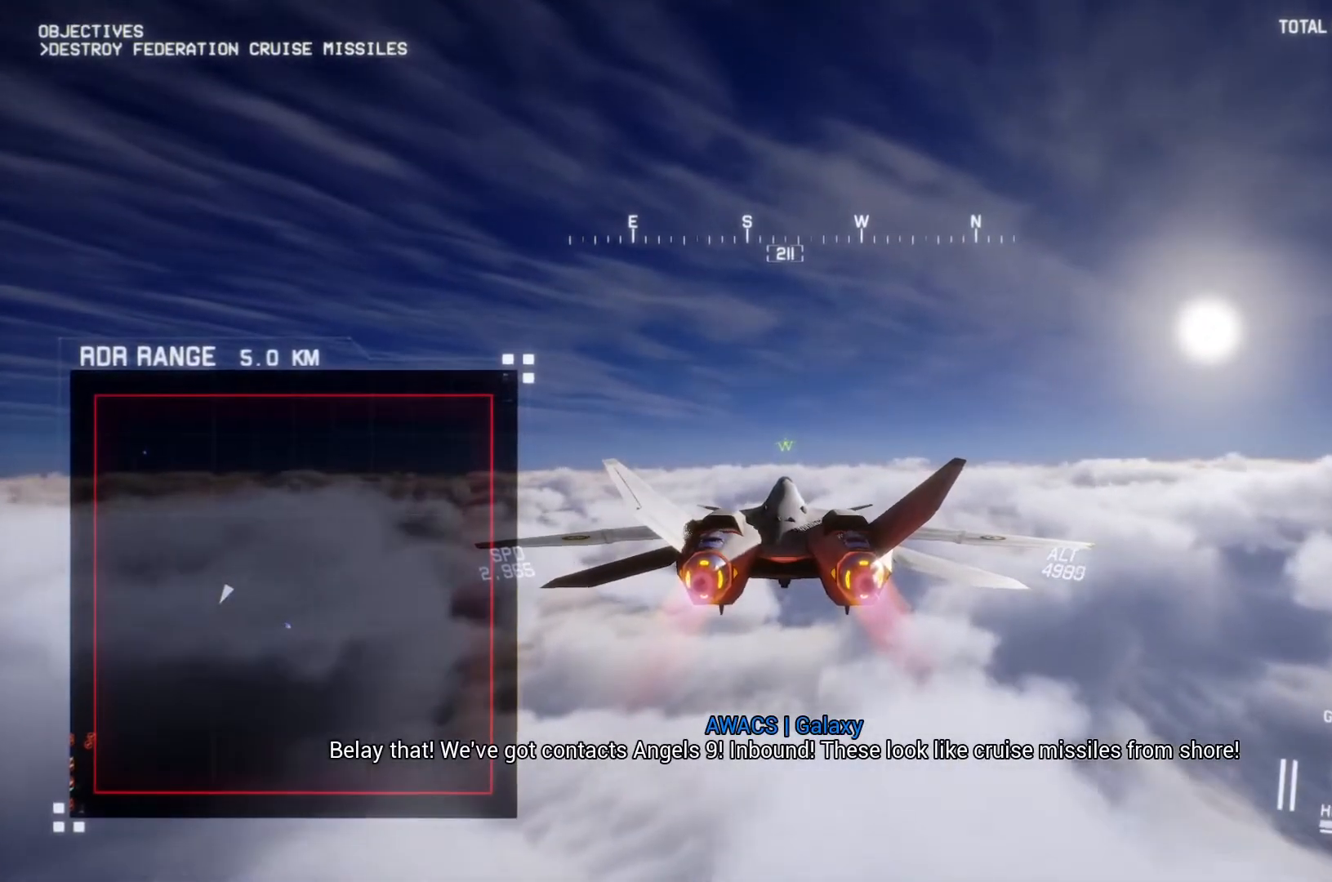
{"buttons": ["X", "R2"], "left_stick": "up", "right_stick": "center", "button_events": []}
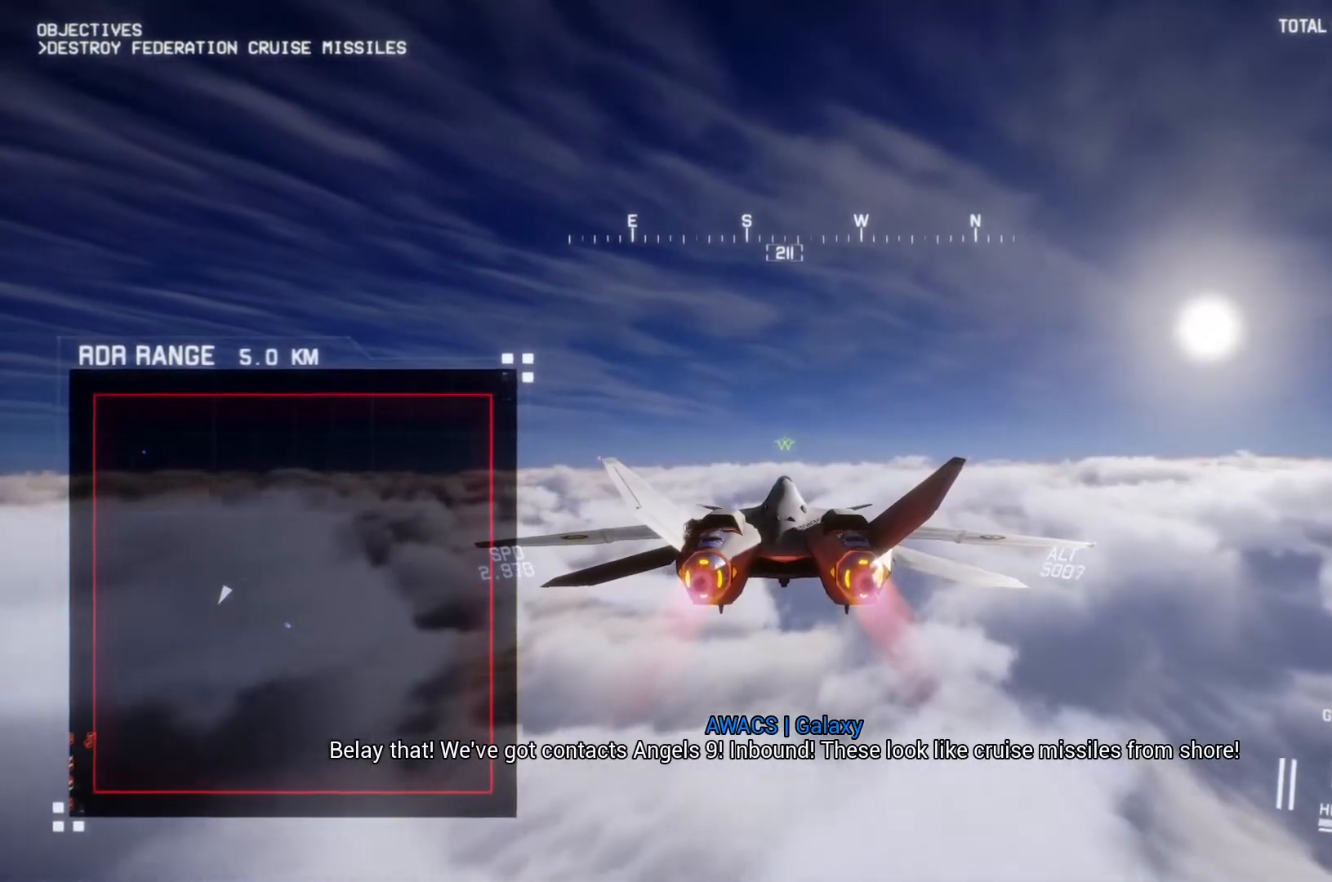
{"buttons": ["X", "R2"], "left_stick": "center", "right_stick": "center", "button_events": []}
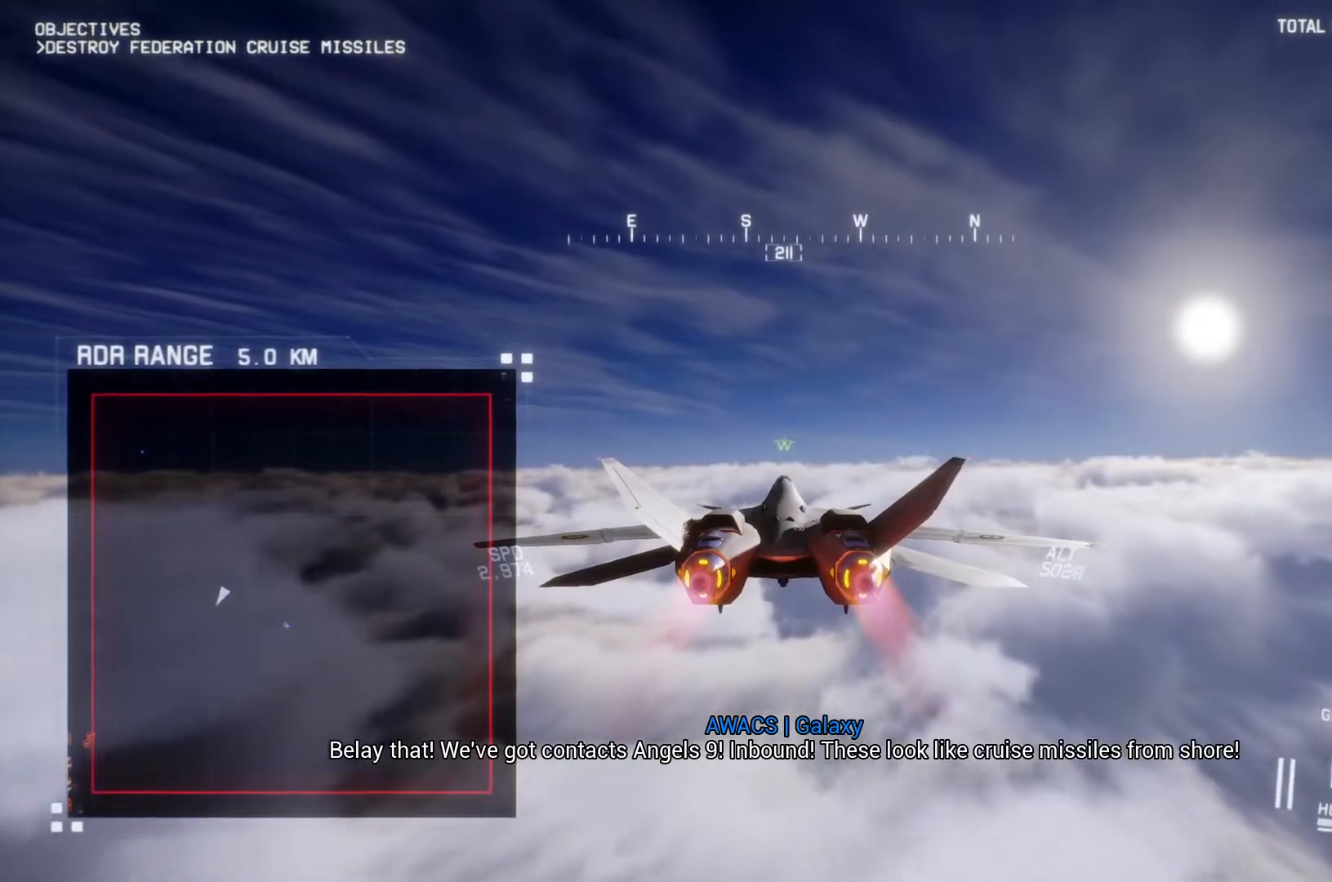
{"buttons": ["X", "R2"], "left_stick": "center", "right_stick": "center", "button_events": [[400, "R1", "down"], [500, "R1", "up"]]}
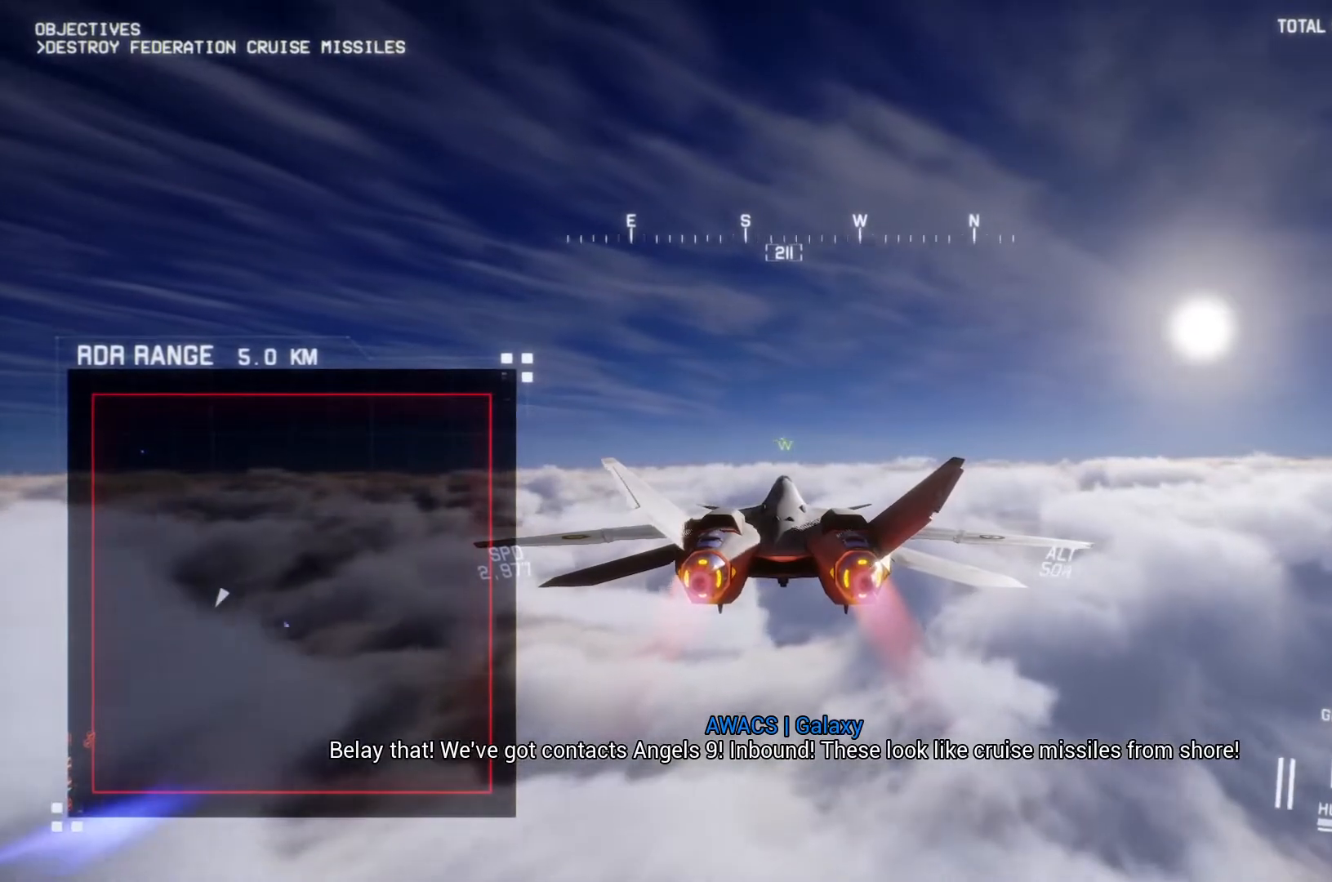
{"buttons": ["X", "R1", "R2"], "left_stick": "center", "right_stick": "center", "button_events": [[367, "R1", "down"]]}
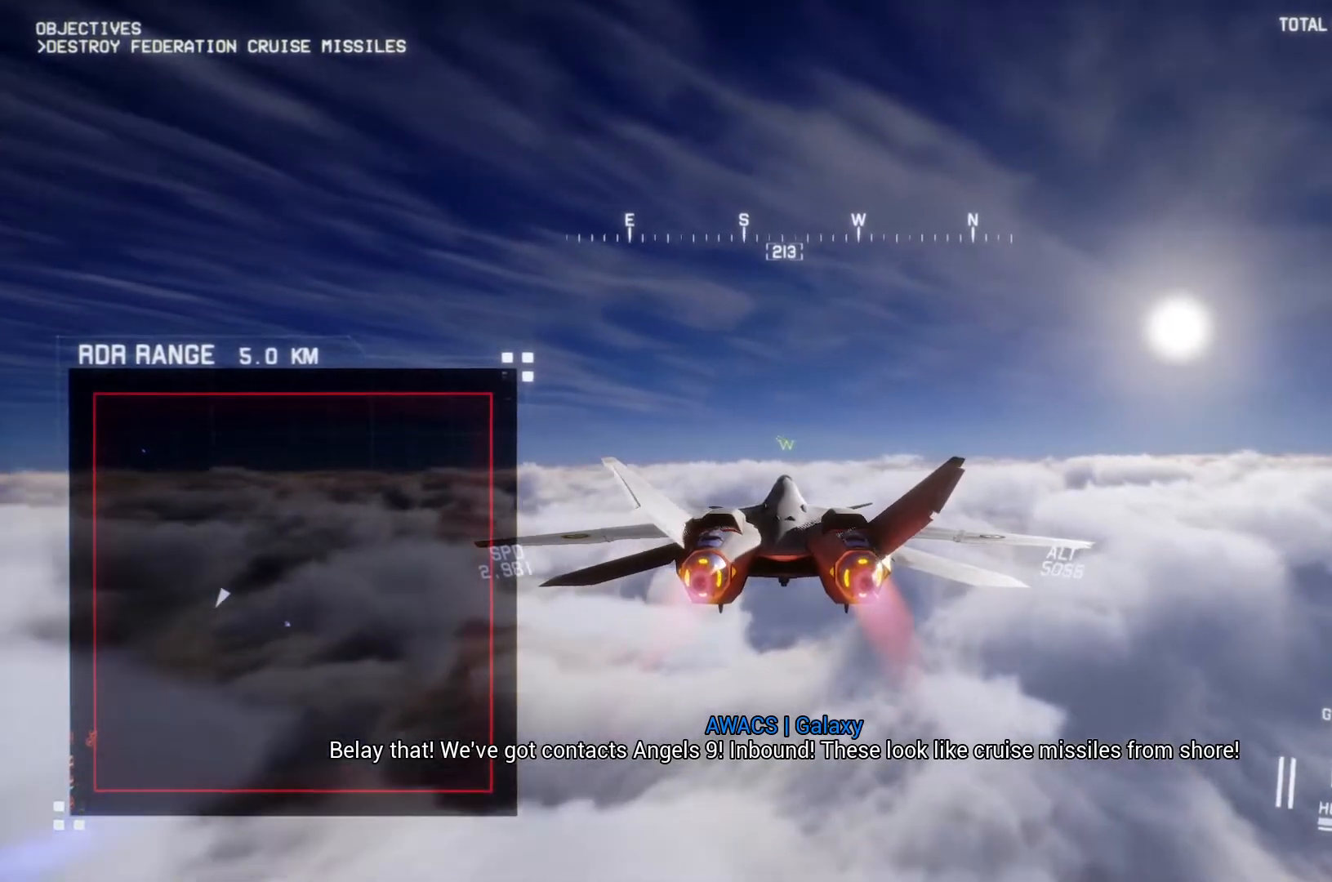
{"buttons": ["X", "R2"], "left_stick": "center", "right_stick": "center", "button_events": [[100, "R1", "up"], [300, "R1", "down"], [467, "R1", "up"]]}
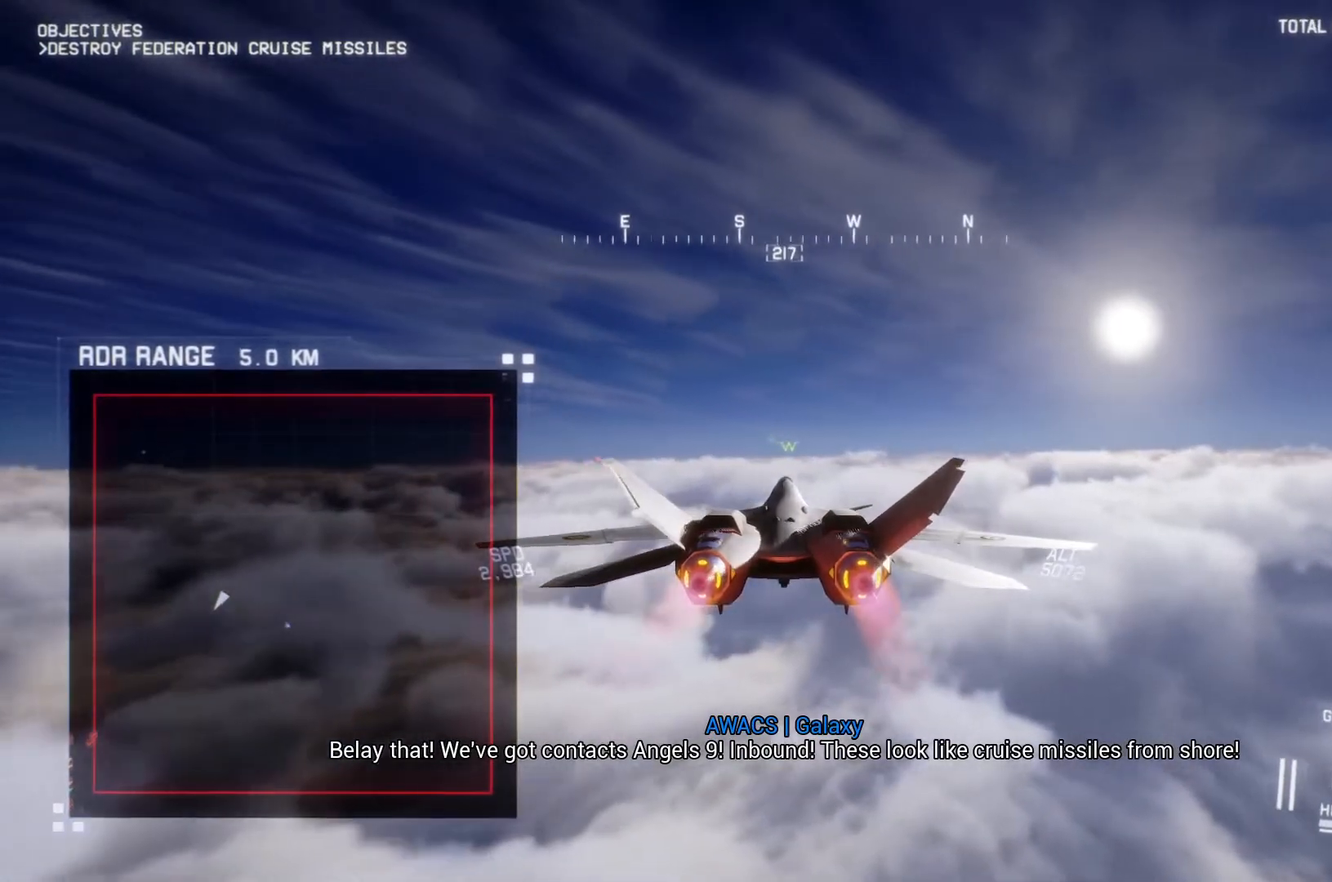
{"buttons": ["X", "R2"], "left_stick": "center", "right_stick": "center", "button_events": []}
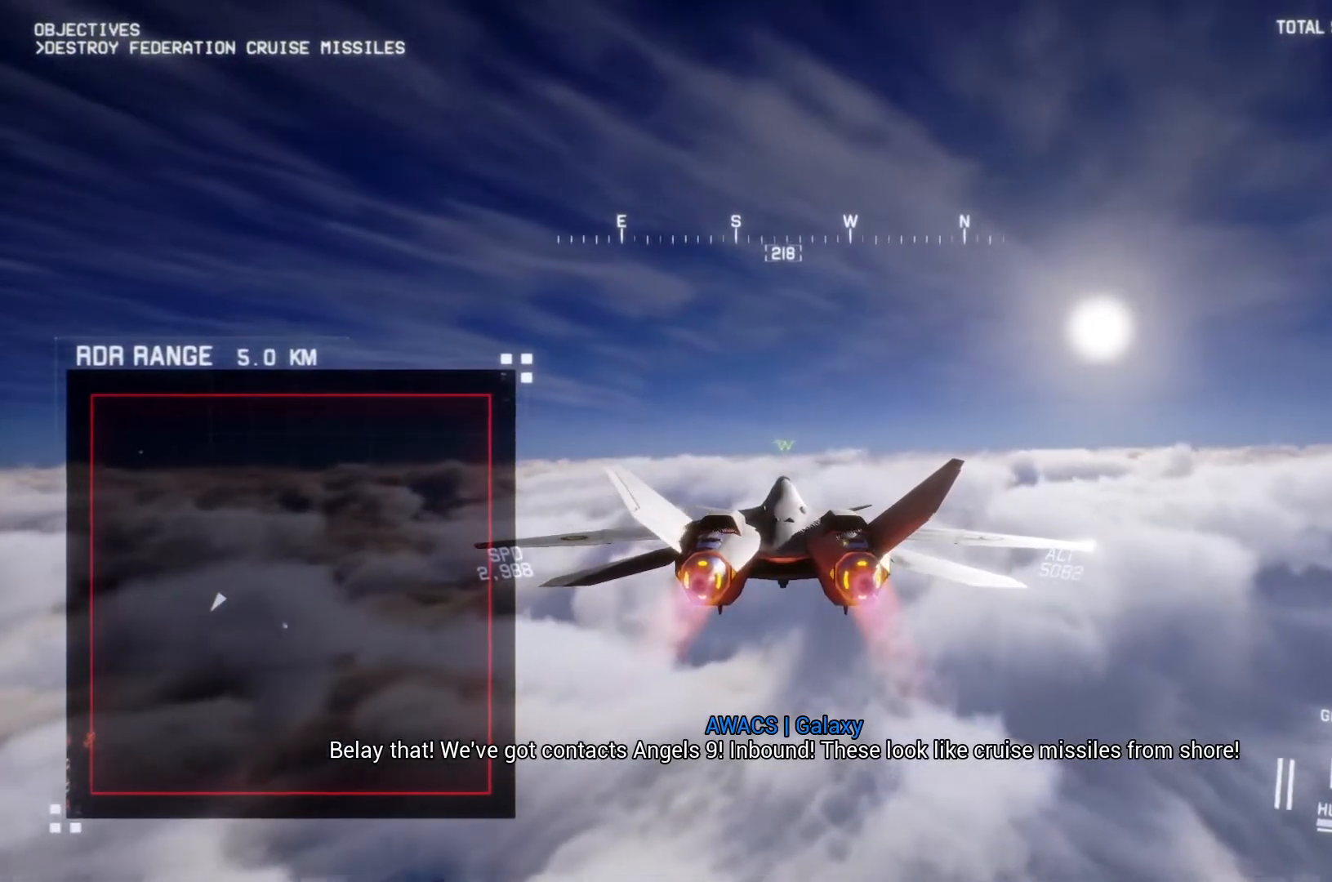
{"buttons": ["X", "R2"], "left_stick": "center", "right_stick": "center", "button_events": []}
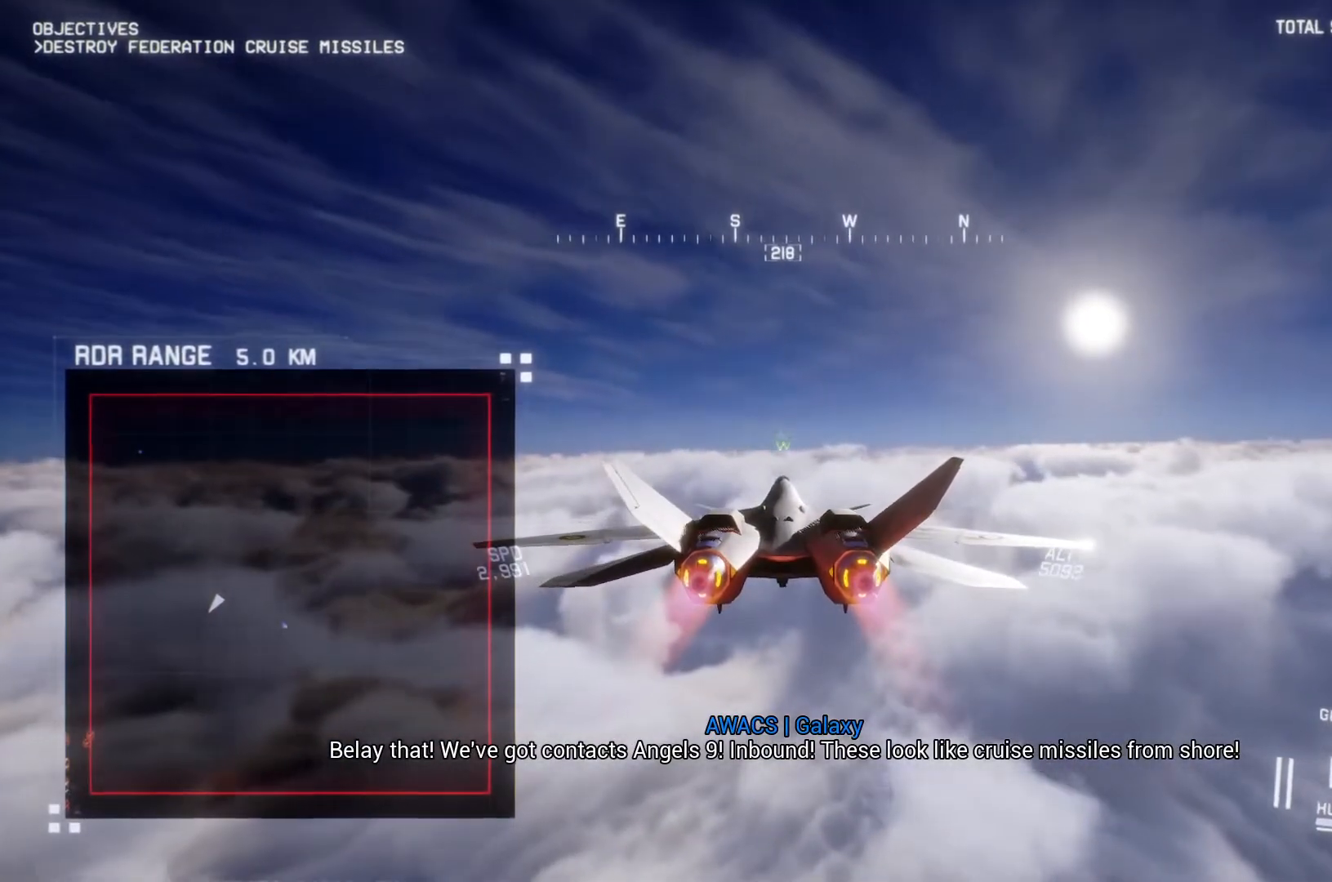
{"buttons": ["X", "R2"], "left_stick": "down", "right_stick": "center", "button_events": []}
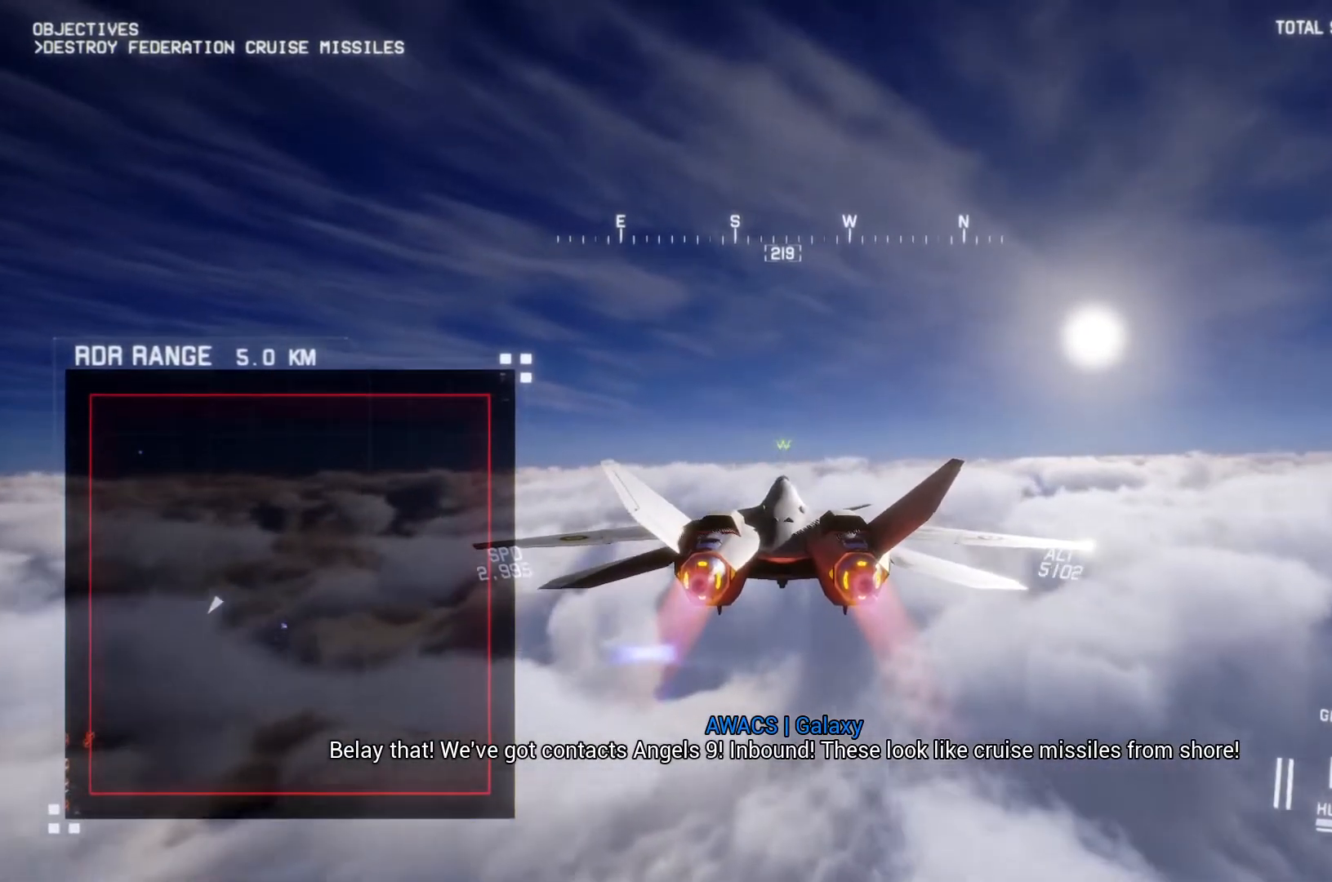
{"buttons": ["X", "R2"], "left_stick": "center", "right_stick": "center", "button_events": []}
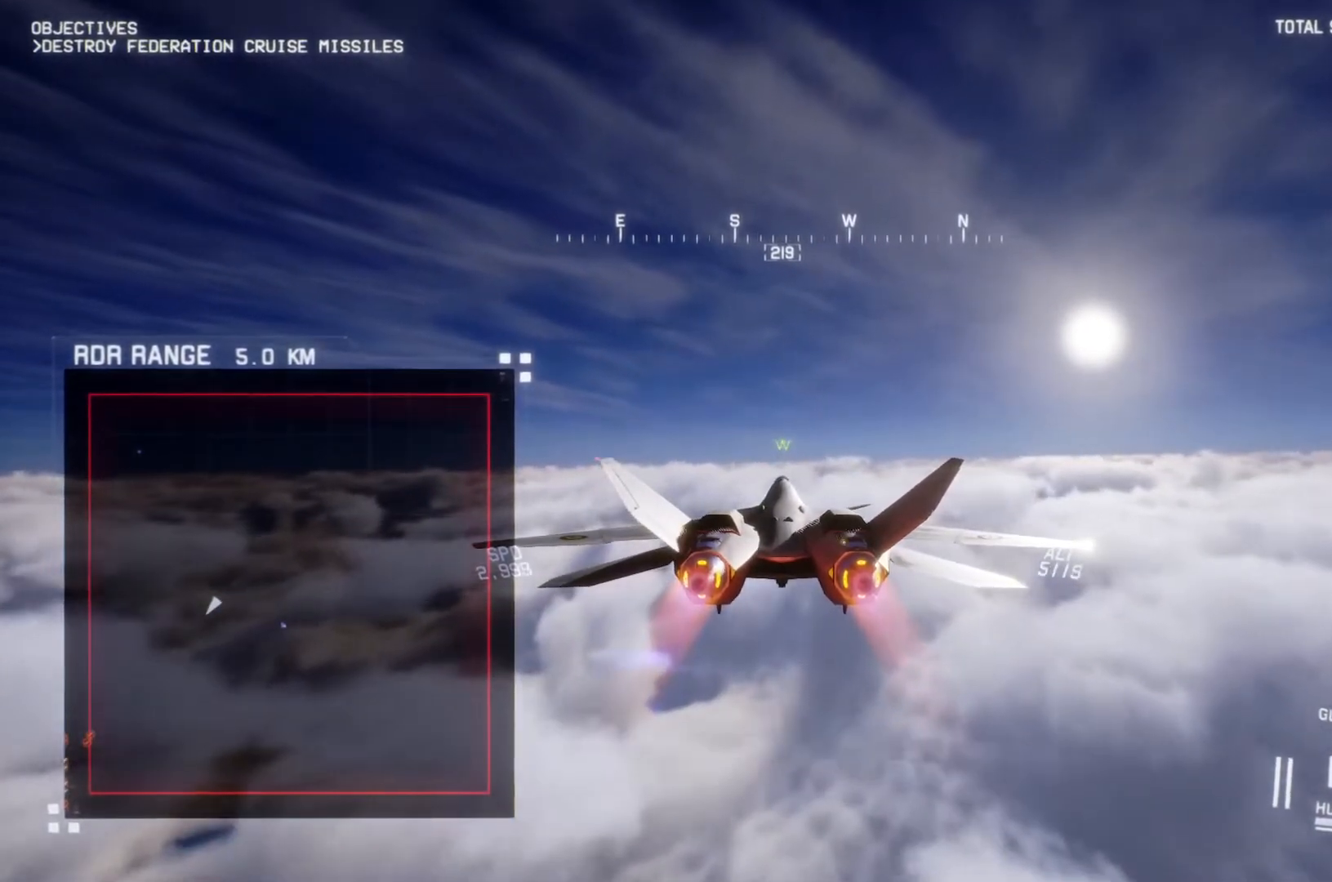
{"buttons": ["R2"], "left_stick": "center", "right_stick": "center", "button_events": [[267, "X", "up"]]}
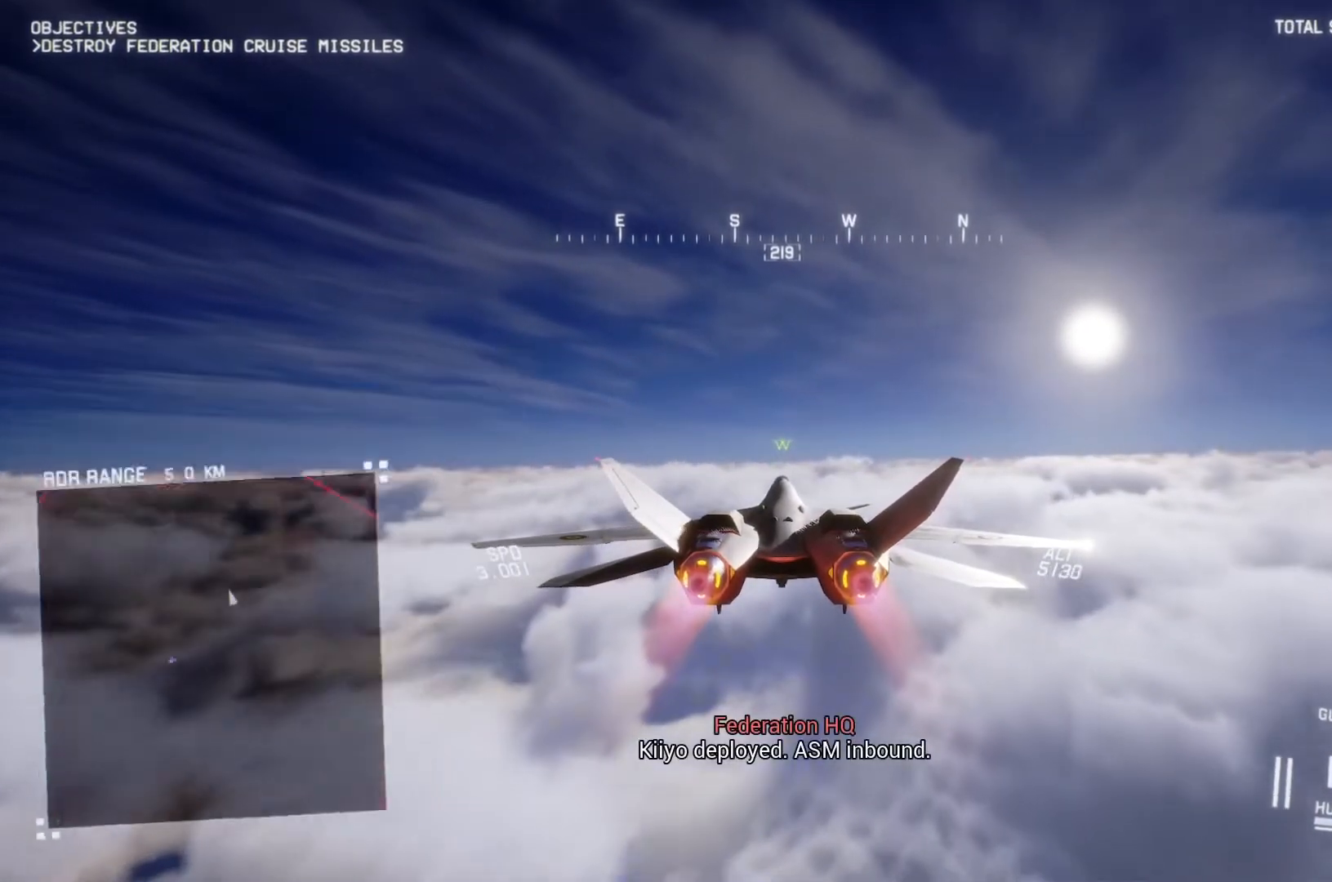
{"buttons": ["R2"], "left_stick": "center", "right_stick": "center", "button_events": []}